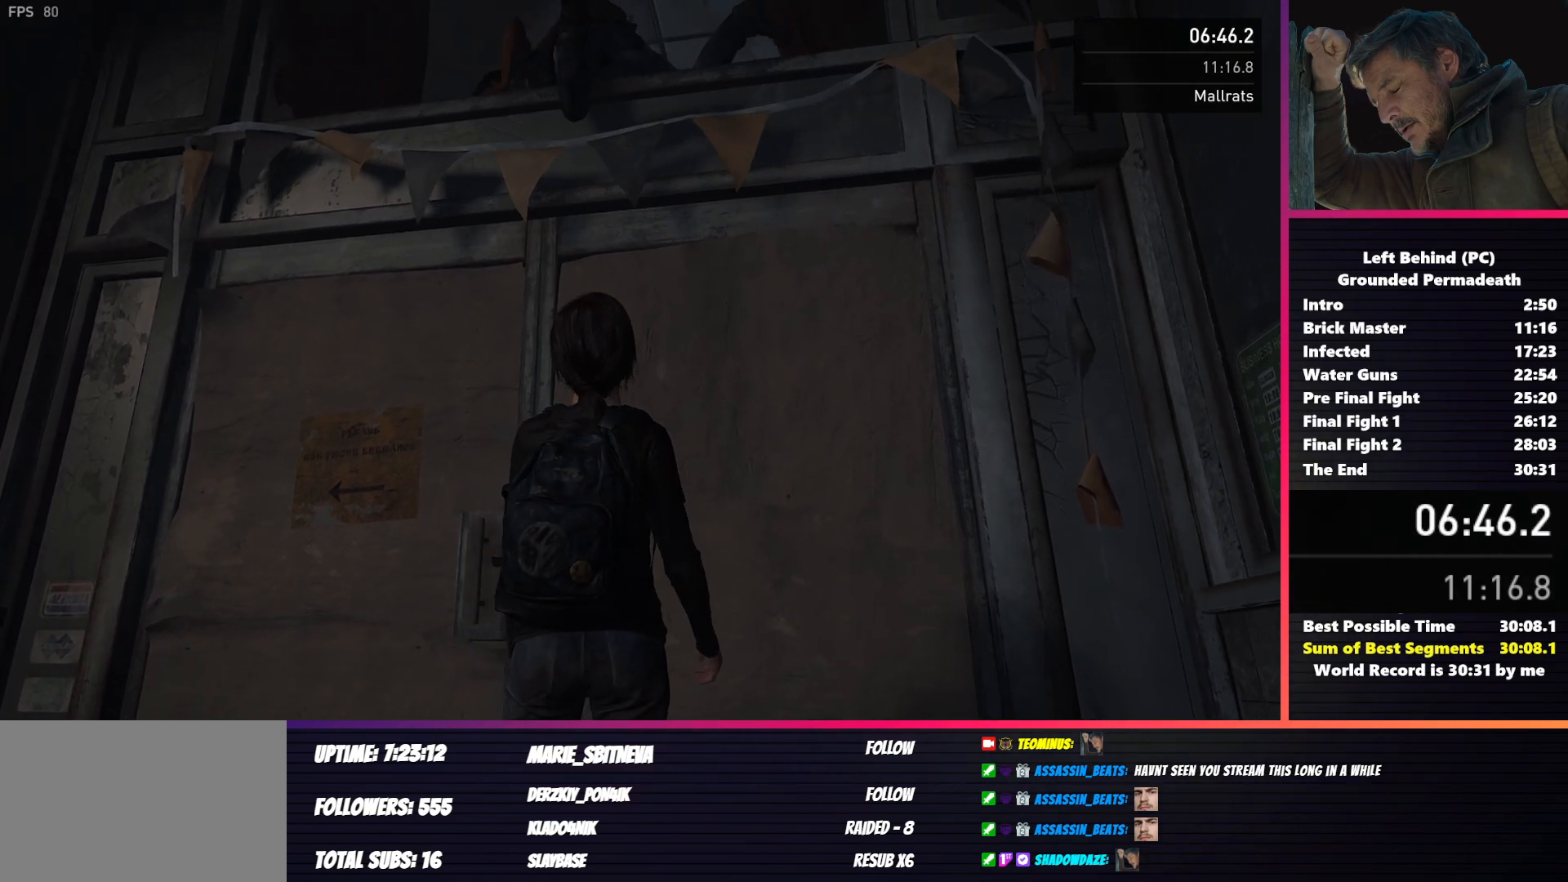
Gameplay with keyboard and mouse; each line is a JSON object with the keys and mouse buttons held at the frame after it. "events" lists presses ("down") and releases ("up") of "1", "2", "3", "4", "5", "a", "alt", "b", "c", "ctrl", "d", "e", "f", "g", "q", "r", "s", "shift", "space", "t", "v", "w", "x", "z", "mouse_left", "mouse_wheel", "mouse_right", "mouse_mb4" and "mouse_mb5" between this image and that frame as [ms after this image, input, new state], when the widget could be followed in between. "mouse_left", "mouse_wheel", "mouse_right", "mouse_mb4", "mouse_mb5" = the "left", "wheel", "right", "mb4", "mb5" buttons of the "mouse" list. No other keys are recorded. "wheel" means that the mouse wheel is clicked or scrolled. Mouse movement is not recorded. Not read: tab.
{"keys": [], "mouse": [], "events": []}
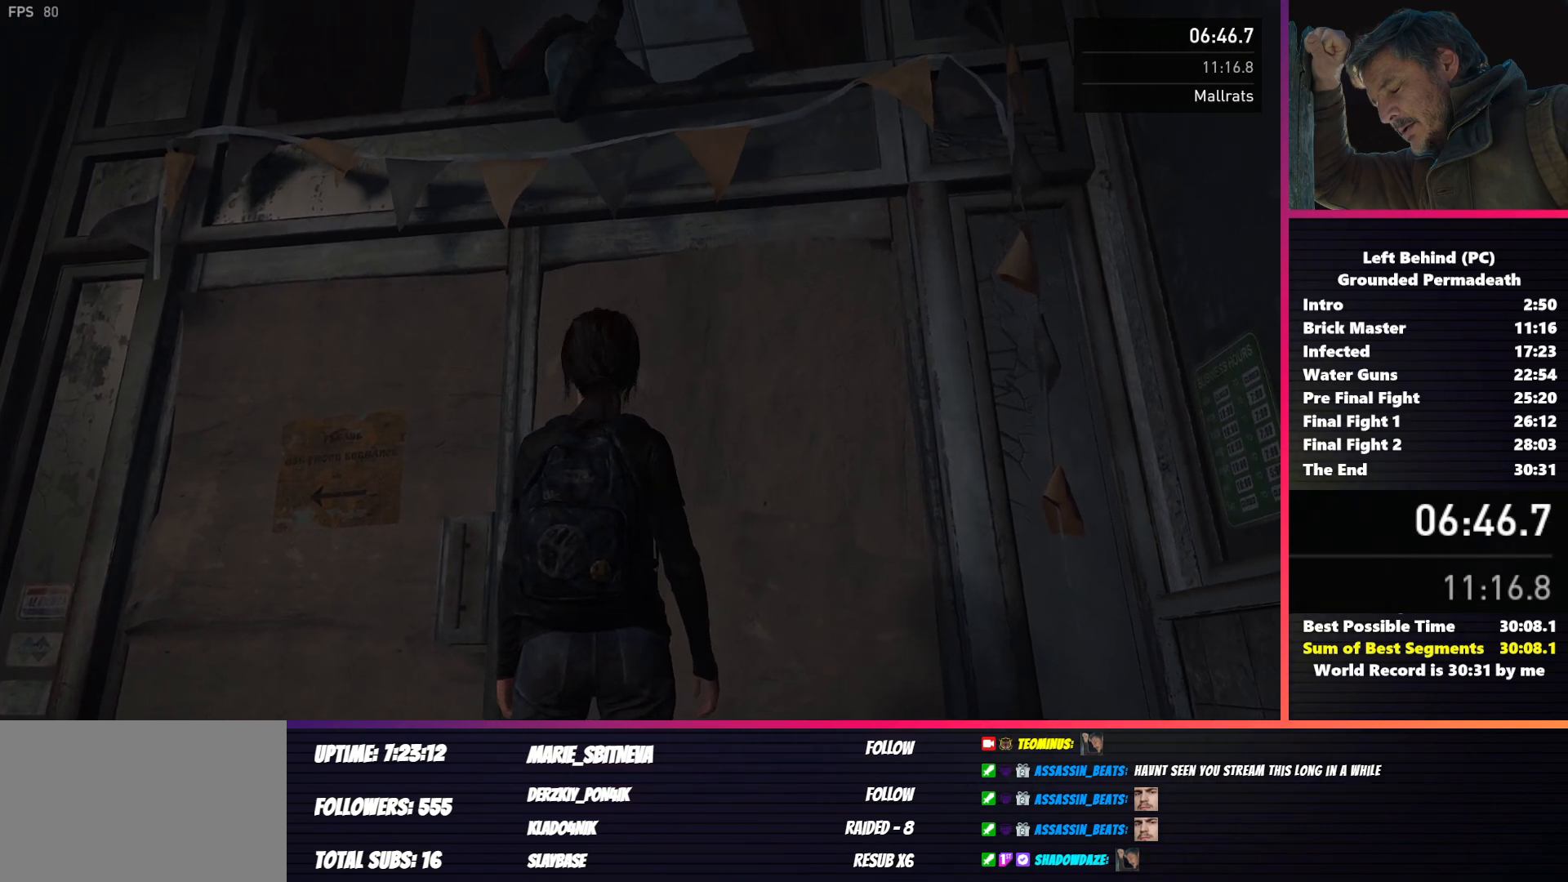
{"keys": [], "mouse": [], "events": []}
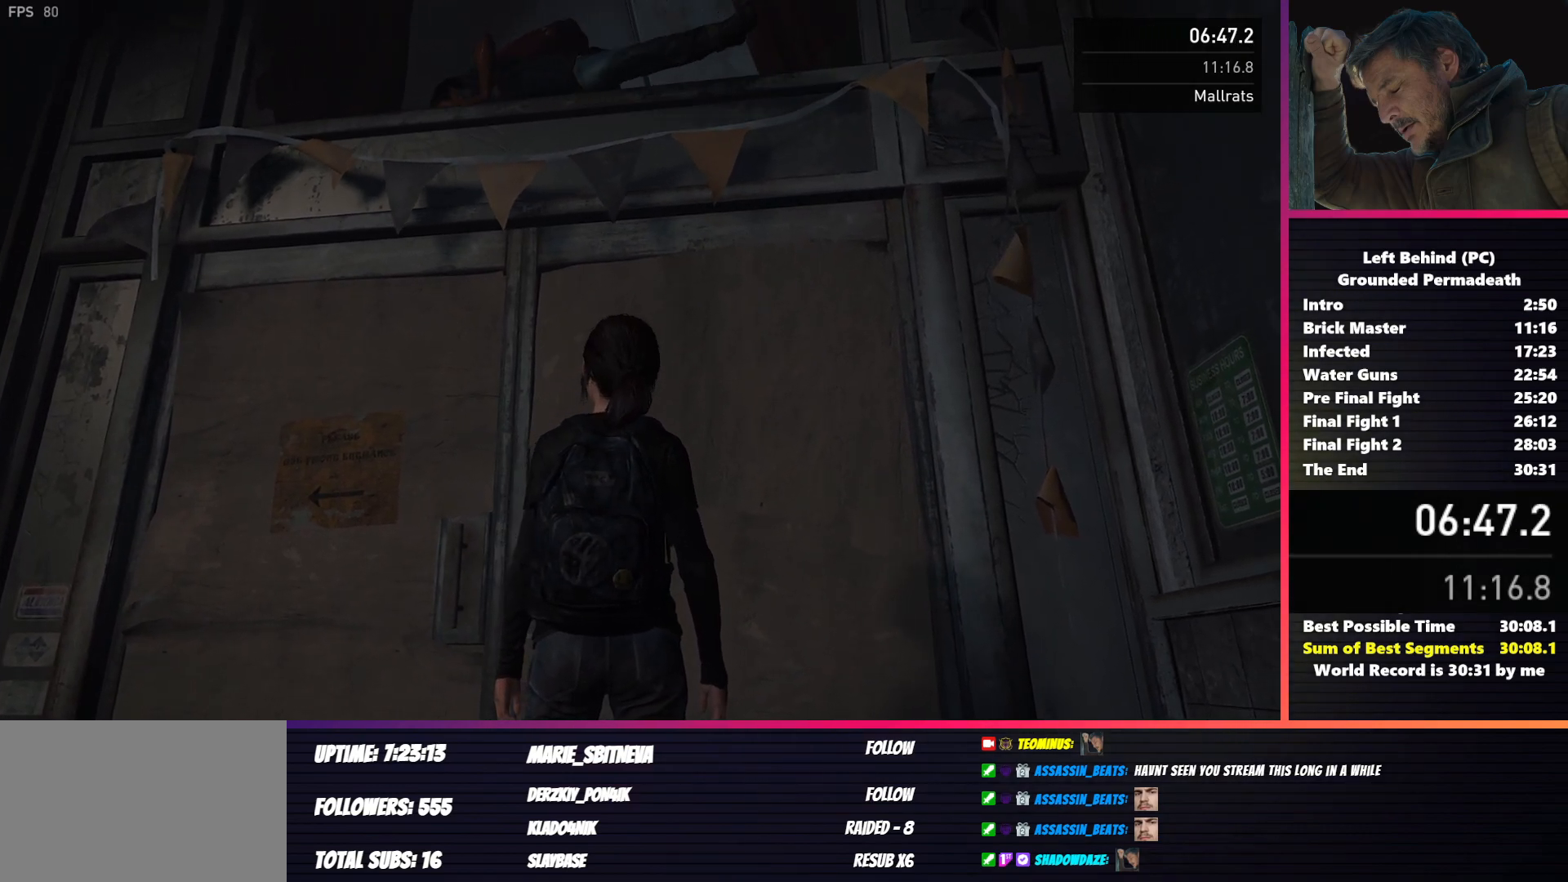
{"keys": [], "mouse": [], "events": []}
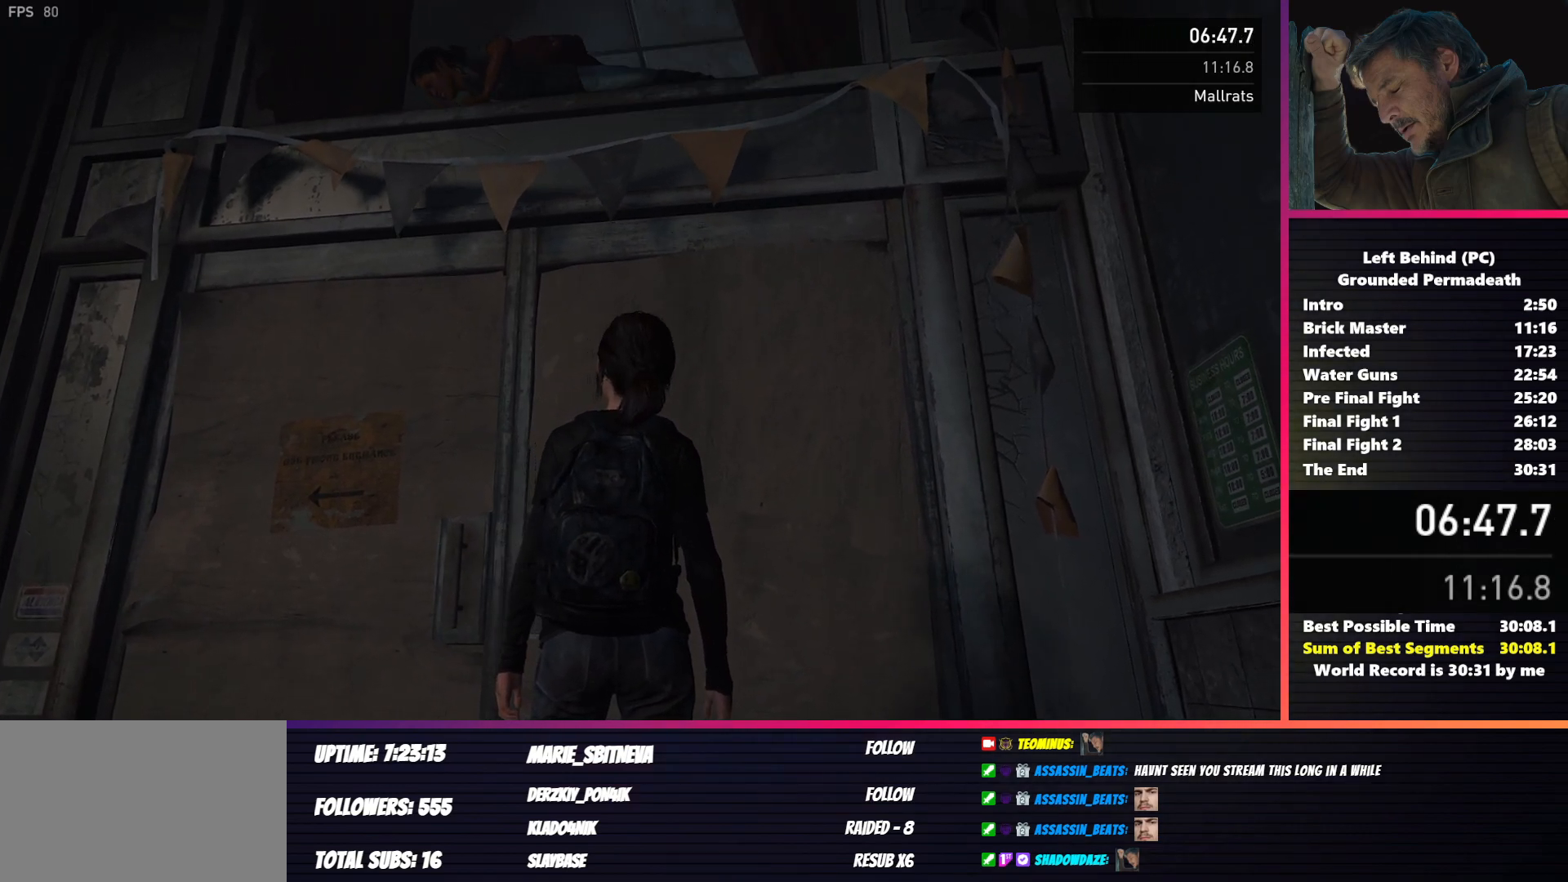
{"keys": [], "mouse": [], "events": []}
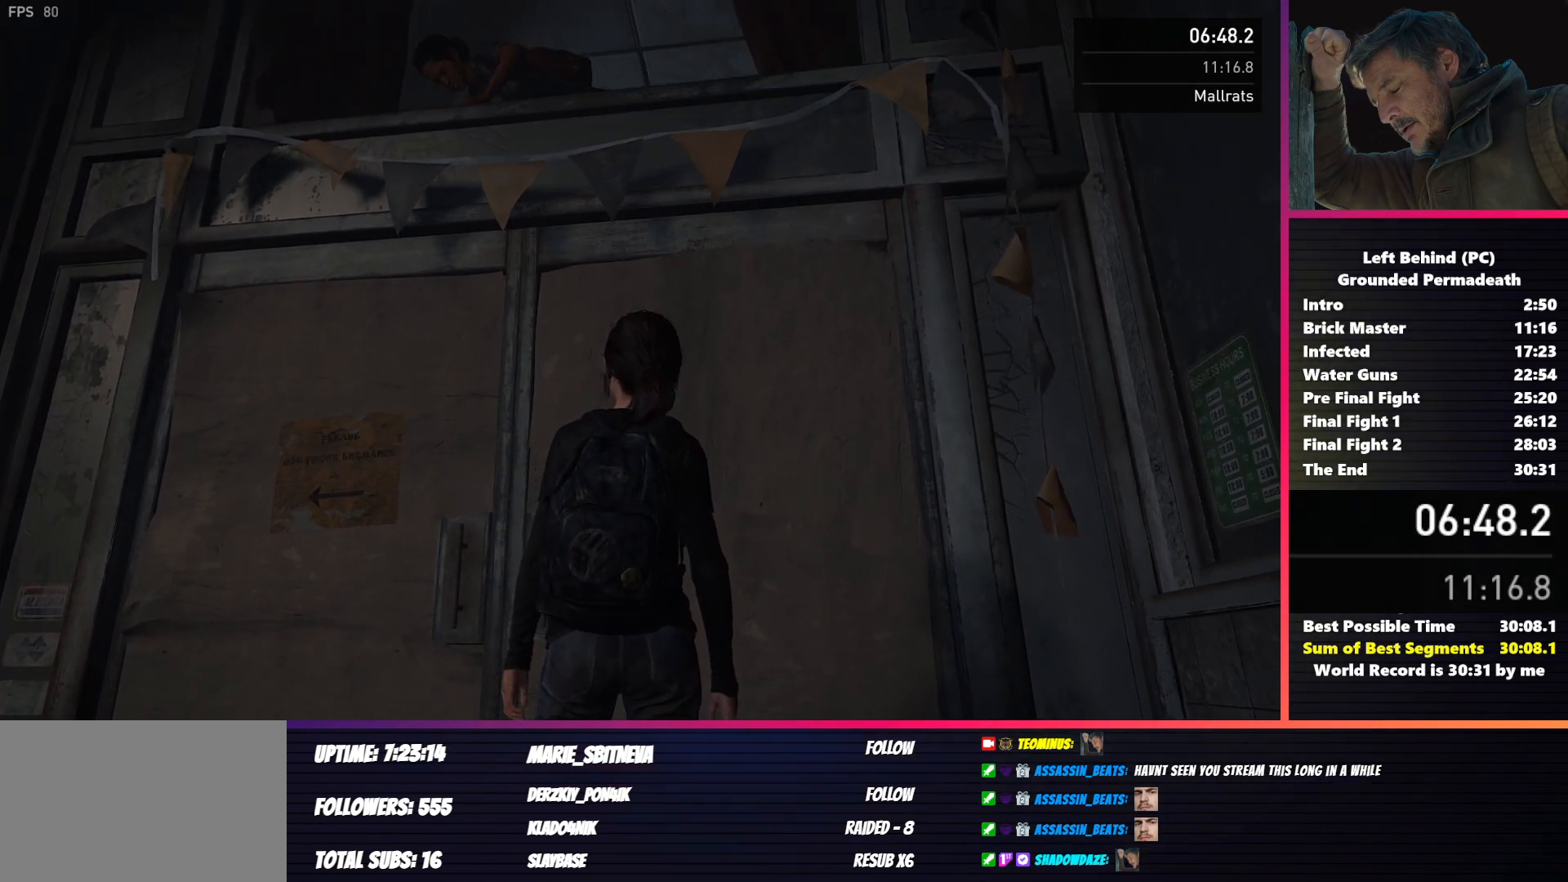
{"keys": [], "mouse": [], "events": []}
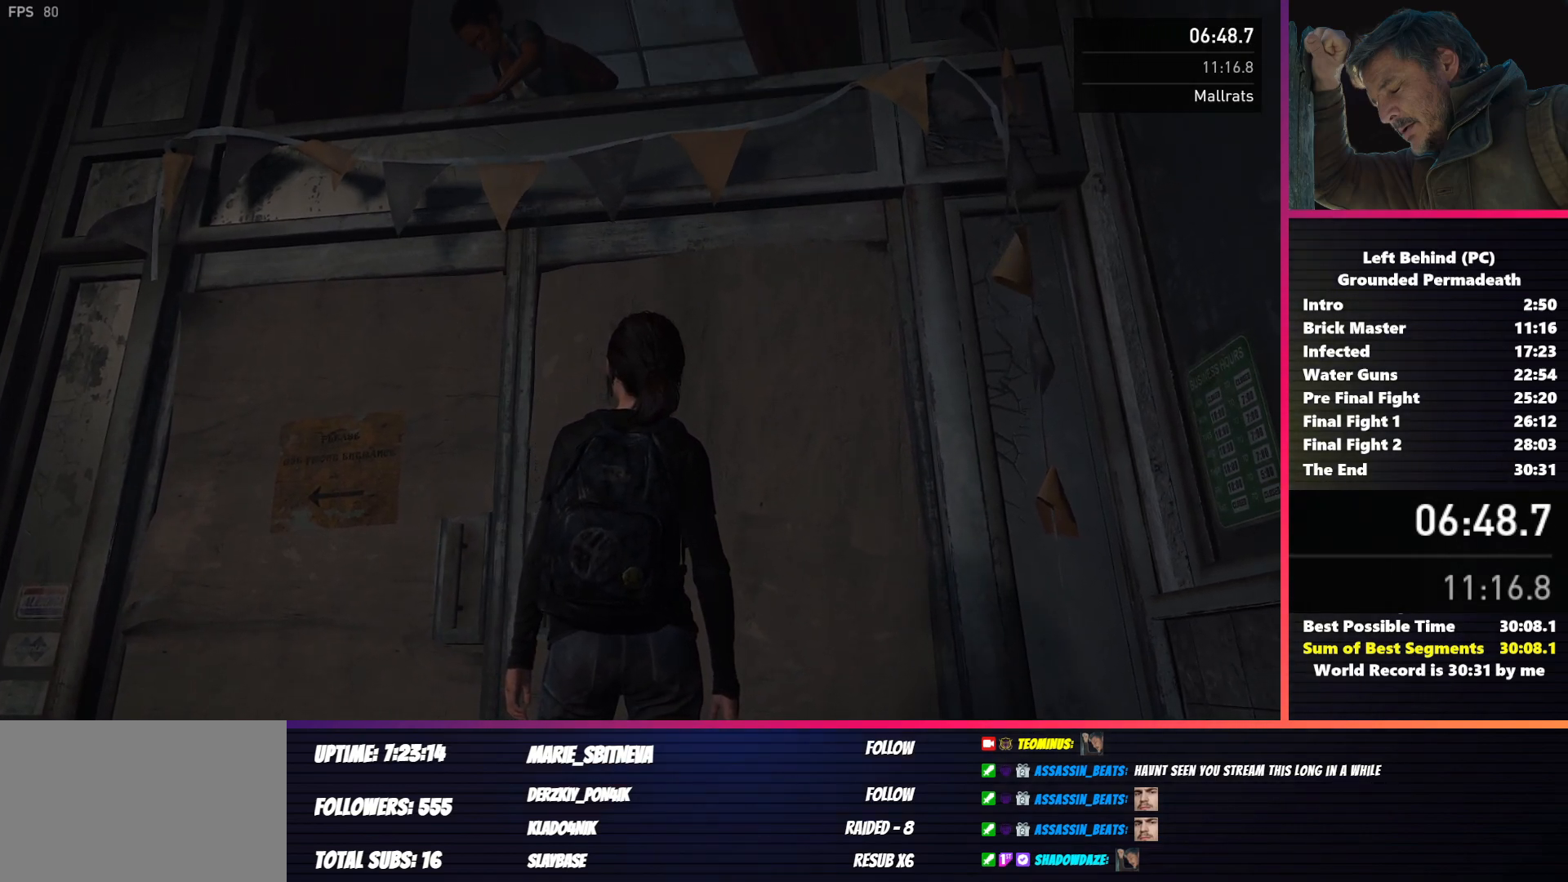
{"keys": [], "mouse": [], "events": []}
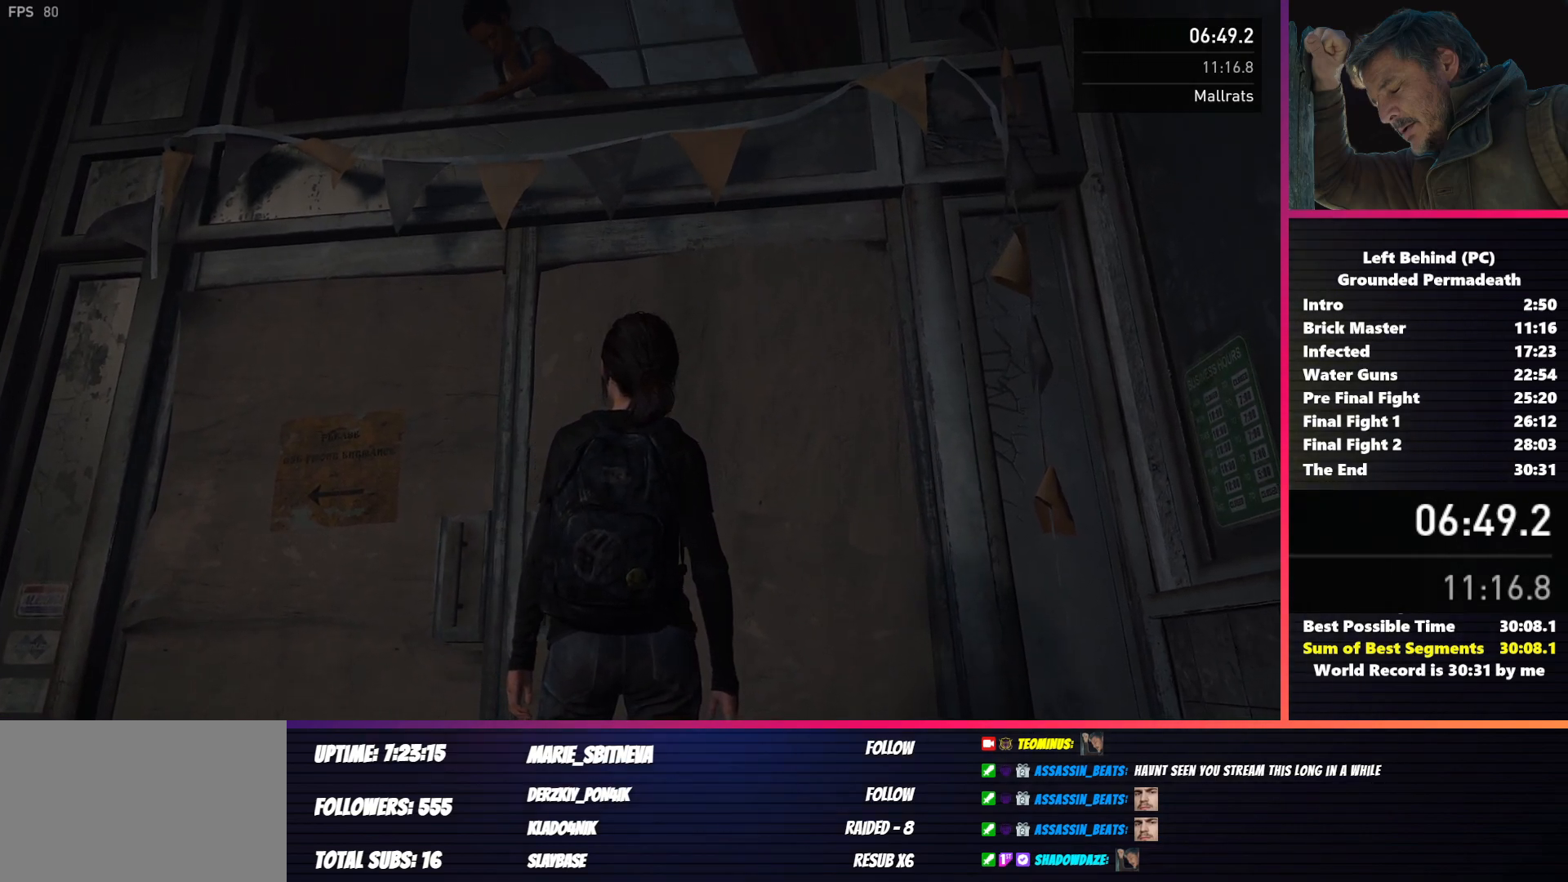
{"keys": [], "mouse": [], "events": []}
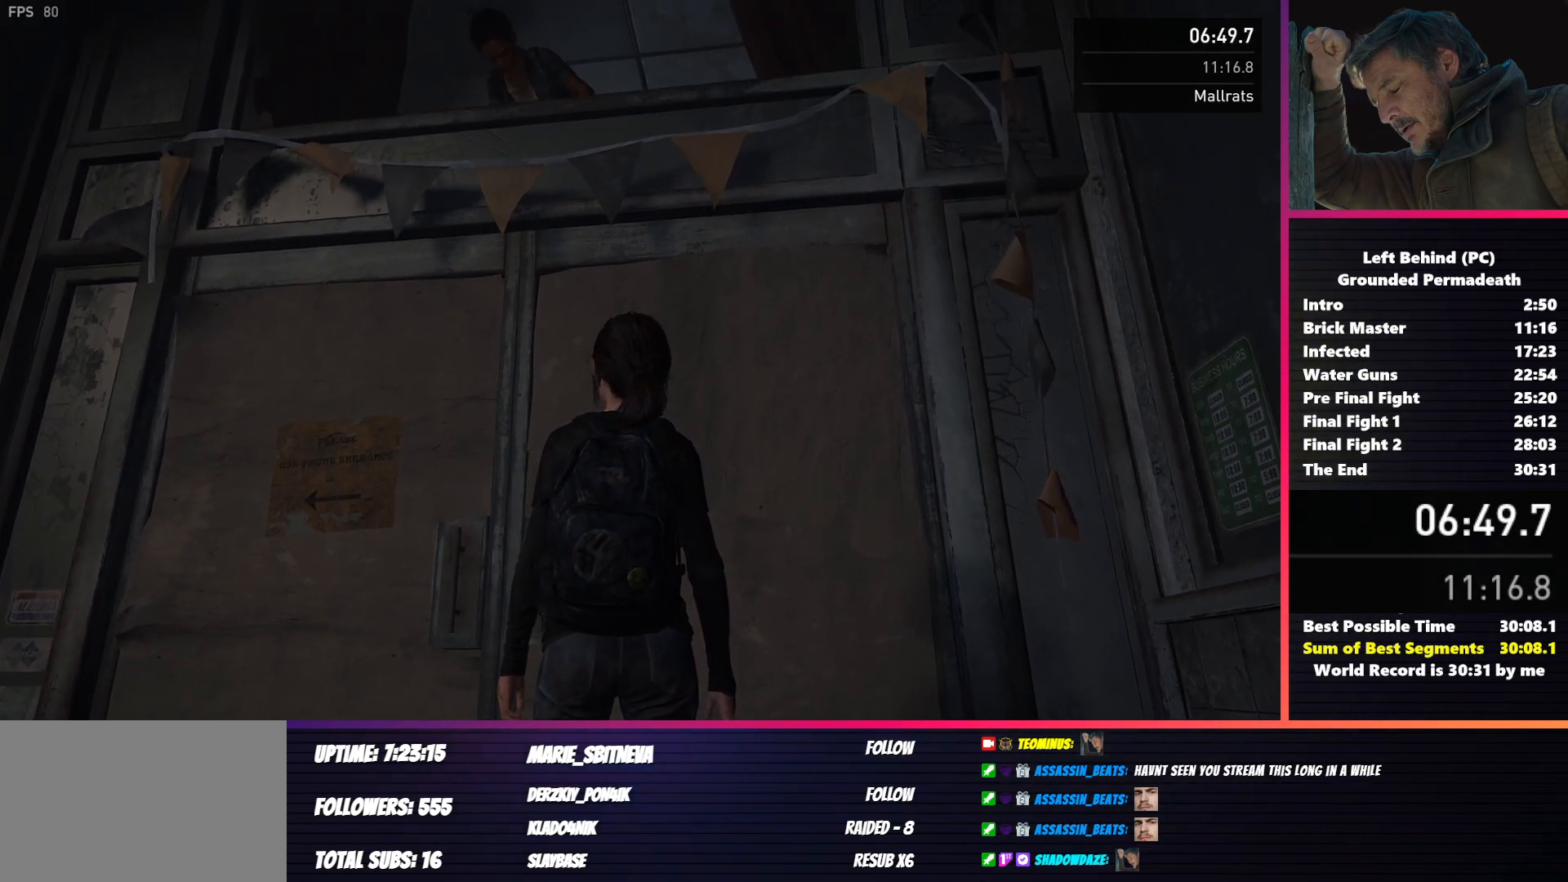
{"keys": [], "mouse": [], "events": []}
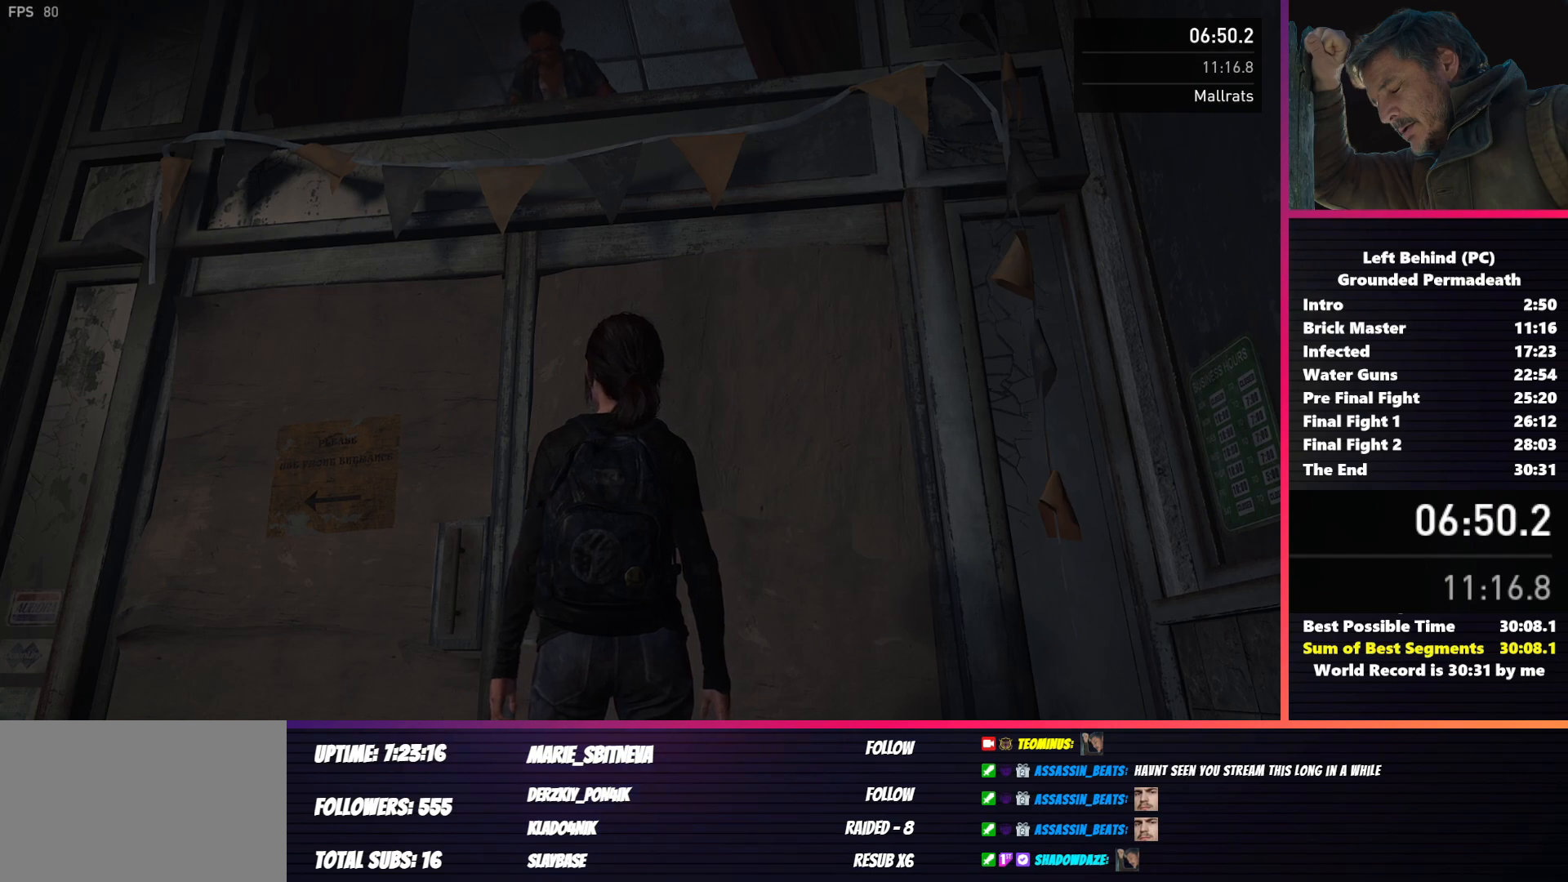
{"keys": [], "mouse": [], "events": [[250, "w", "down"], [400, "w", "up"]]}
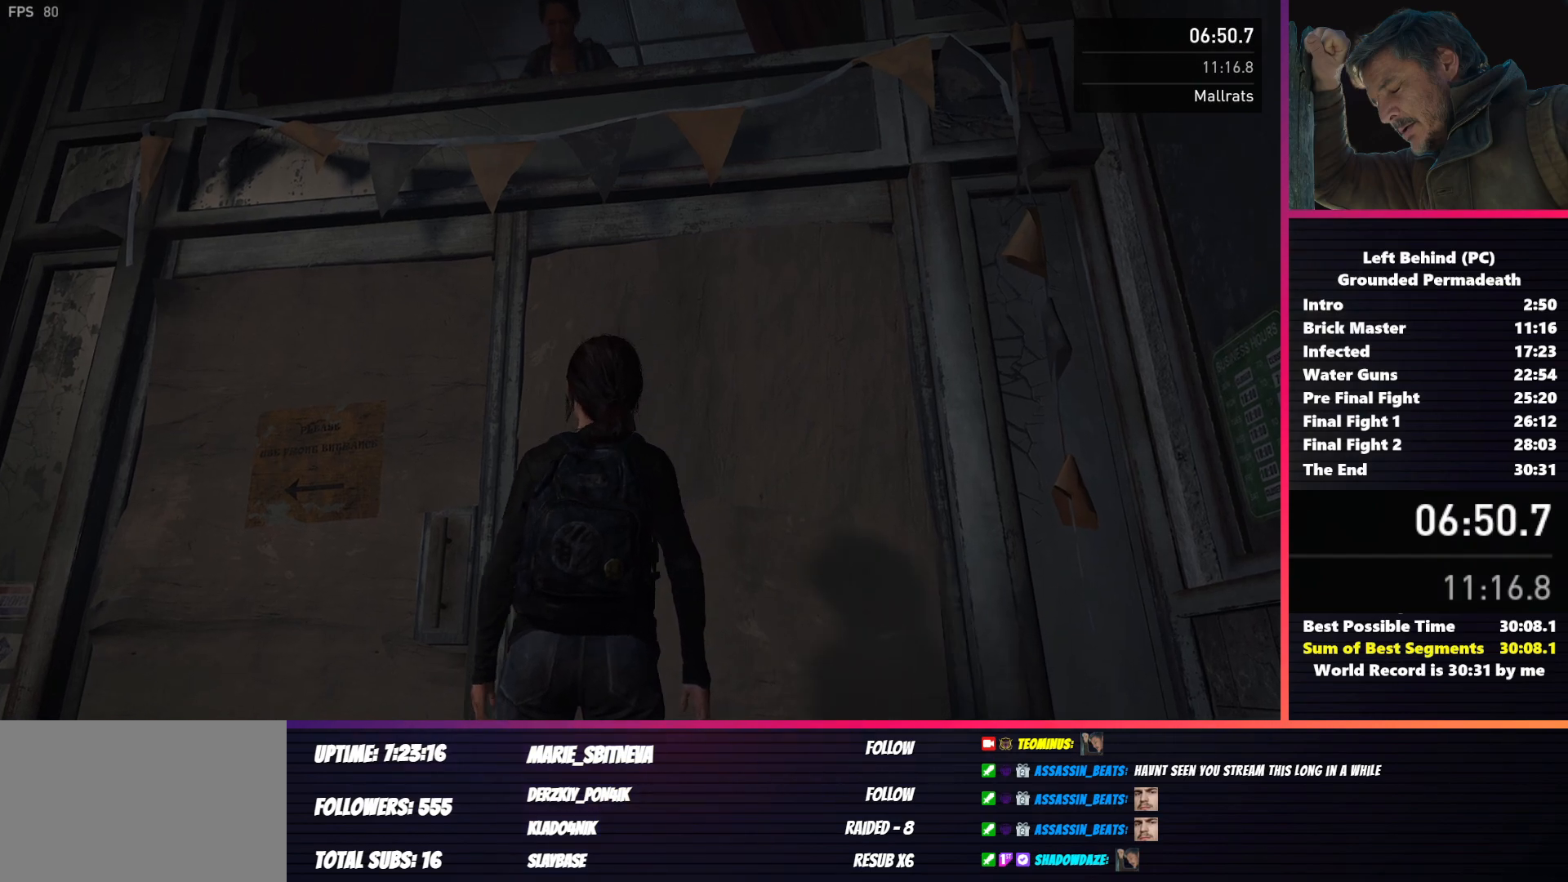
{"keys": [], "mouse": [], "events": []}
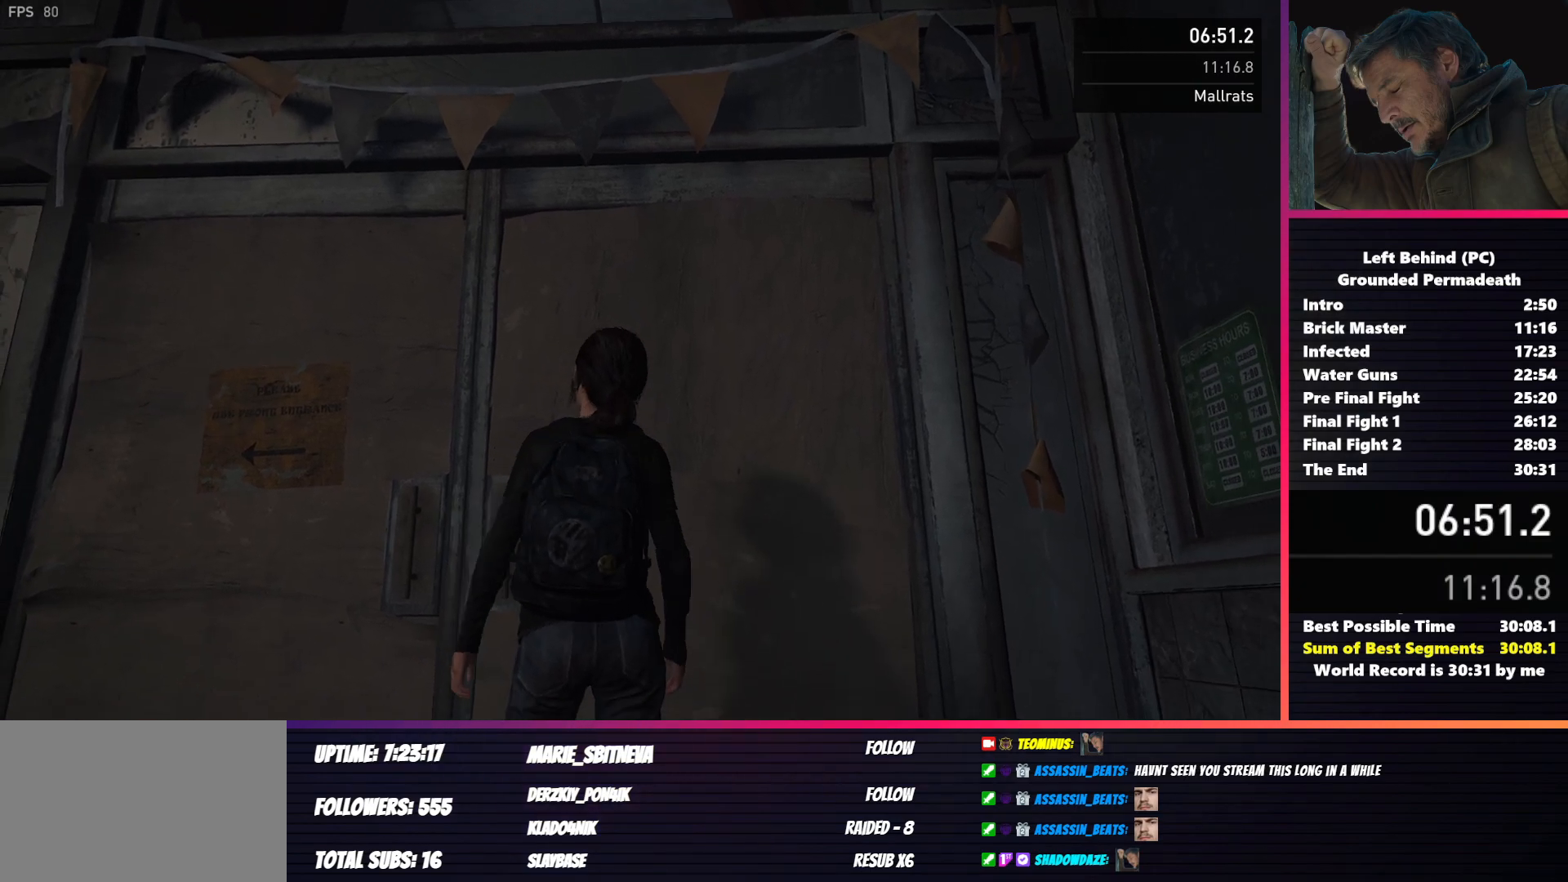
{"keys": ["w"], "mouse": [], "events": [[83, "w", "down"]]}
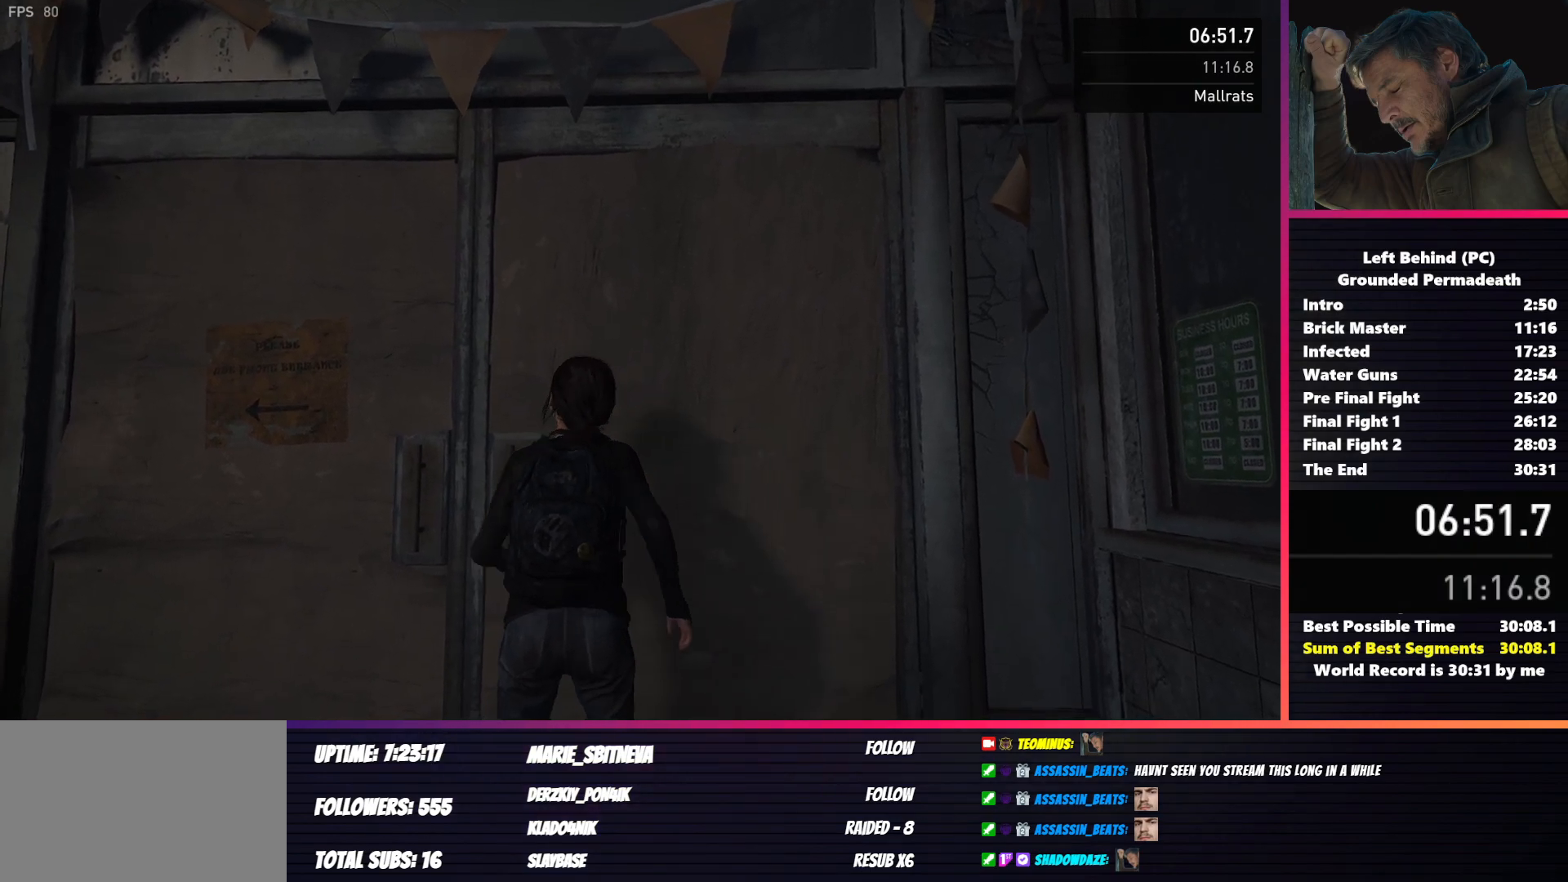
{"keys": ["w"], "mouse": [], "events": [[367, "f", "down"], [433, "f", "up"]]}
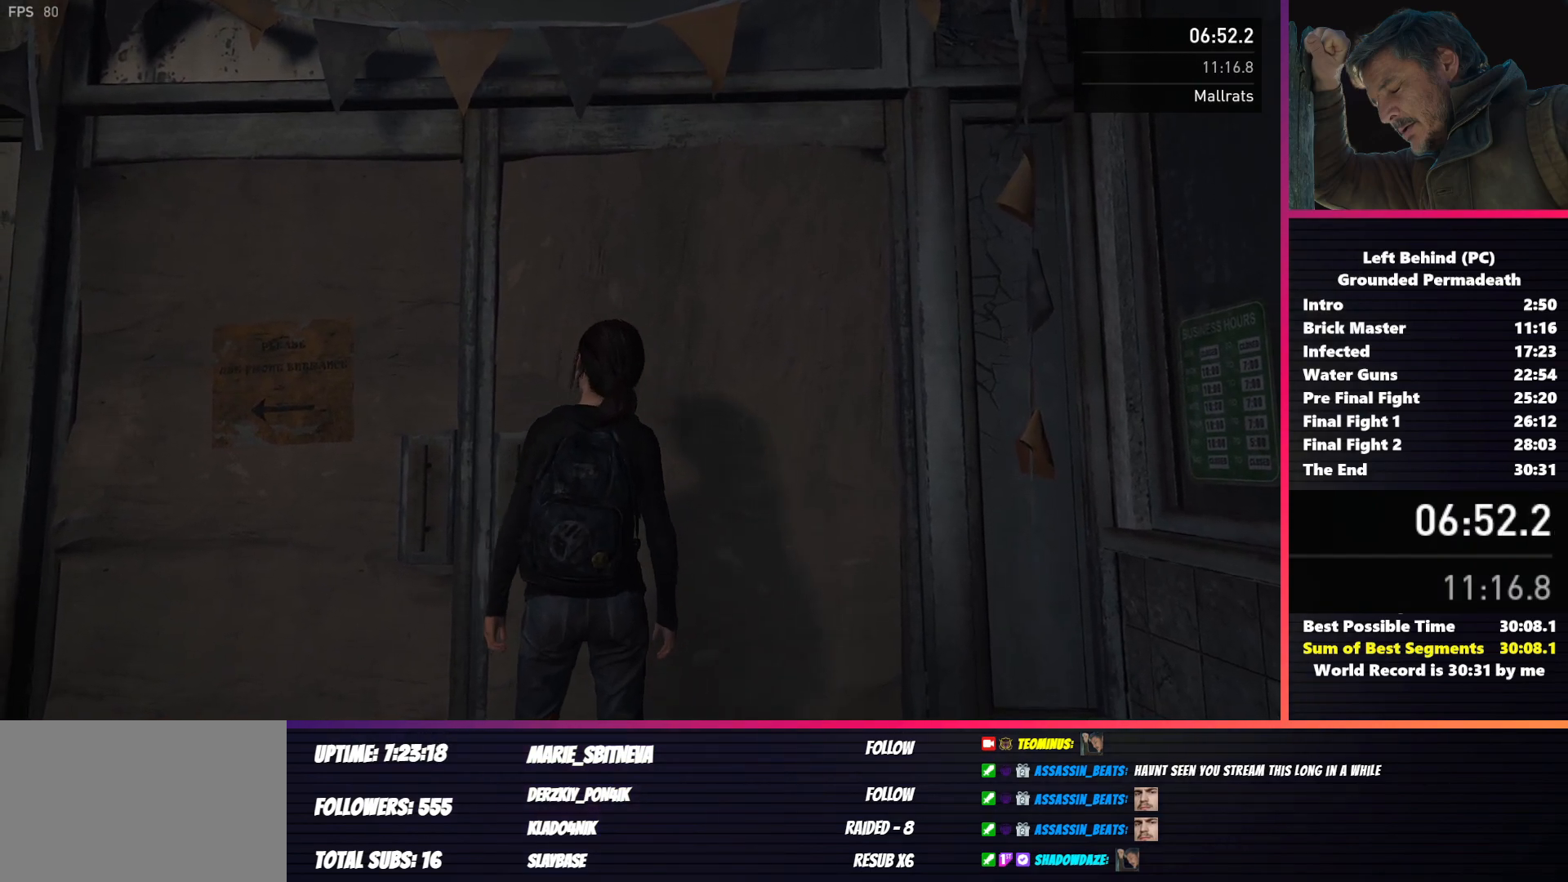
{"keys": ["f", "w"], "mouse": [], "events": [[83, "f", "down"], [167, "f", "up"], [467, "f", "down"]]}
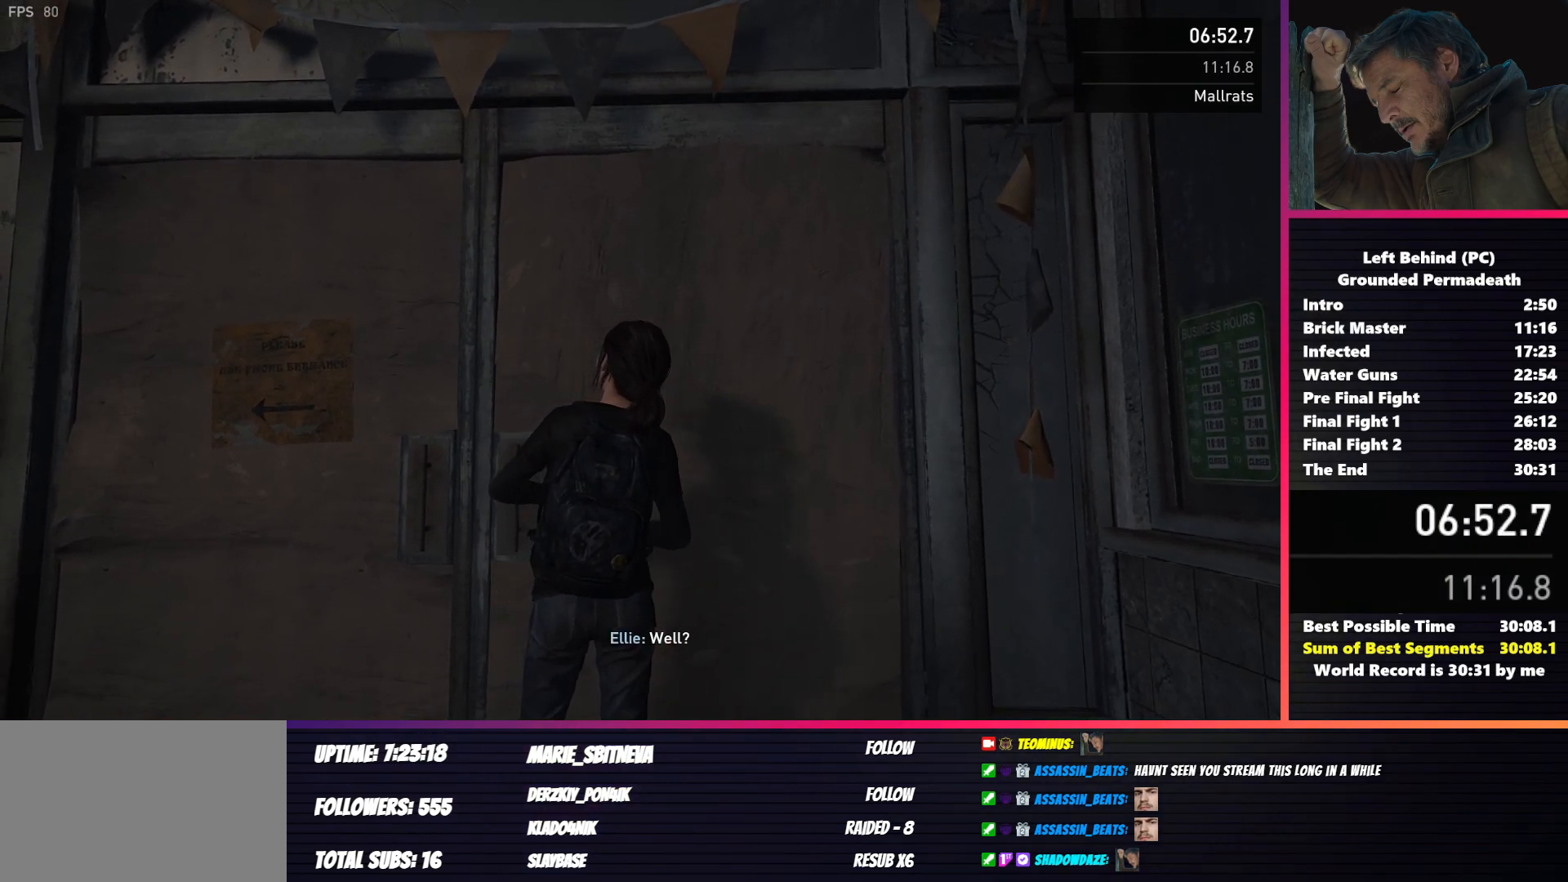
{"keys": ["w"], "mouse": [], "events": [[100, "f", "up"], [200, "f", "down"], [283, "f", "up"], [400, "f", "down"], [483, "f", "up"]]}
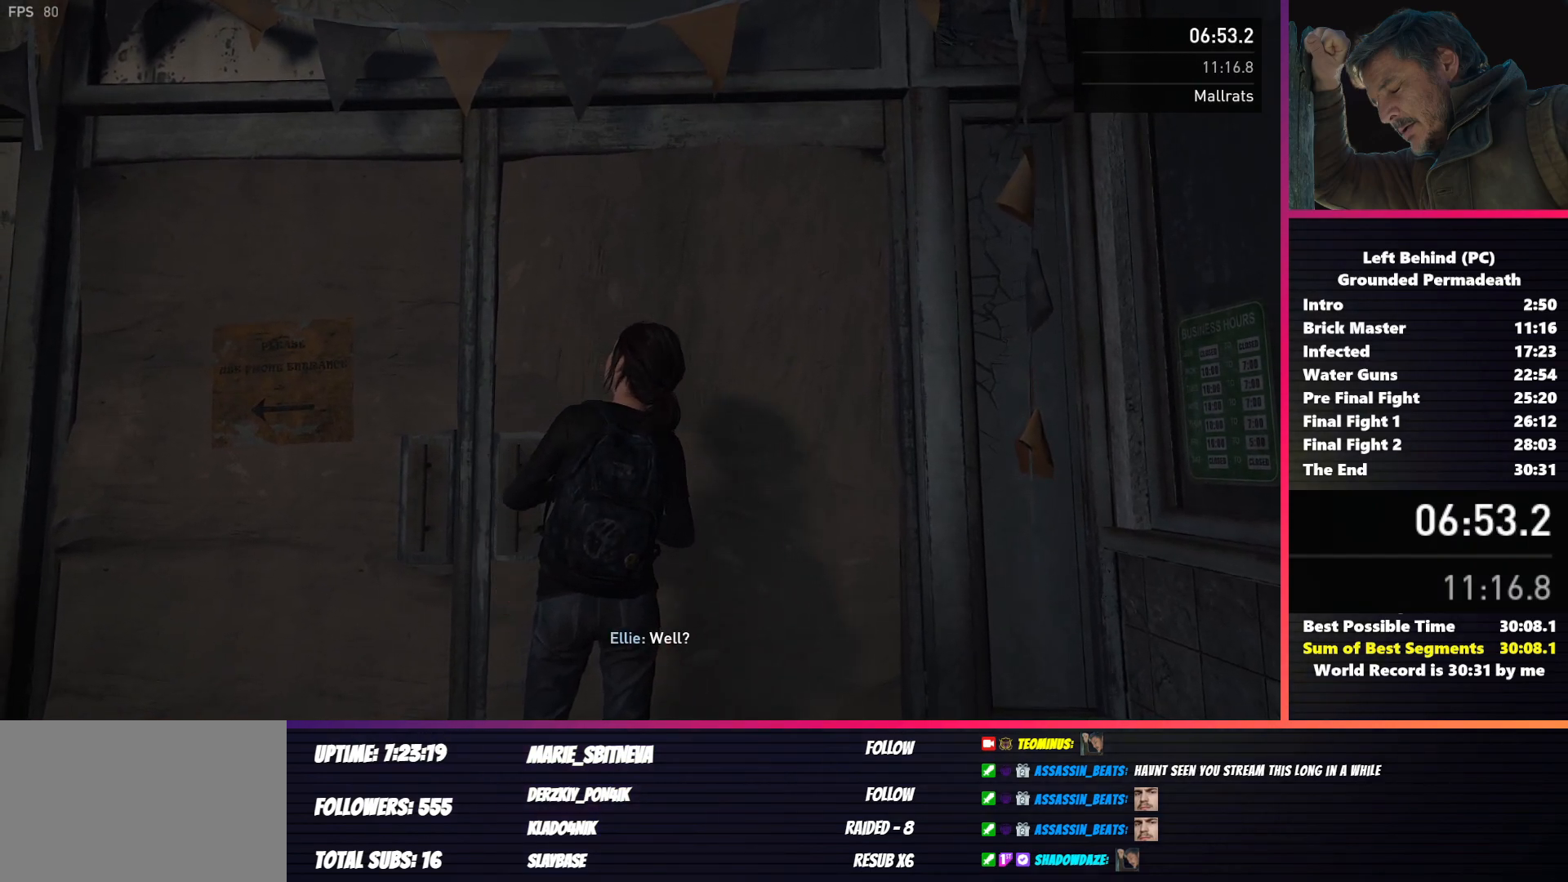
{"keys": ["f", "w"], "mouse": [], "events": [[83, "f", "down"], [183, "f", "up"], [300, "f", "down"], [383, "f", "up"], [483, "f", "down"]]}
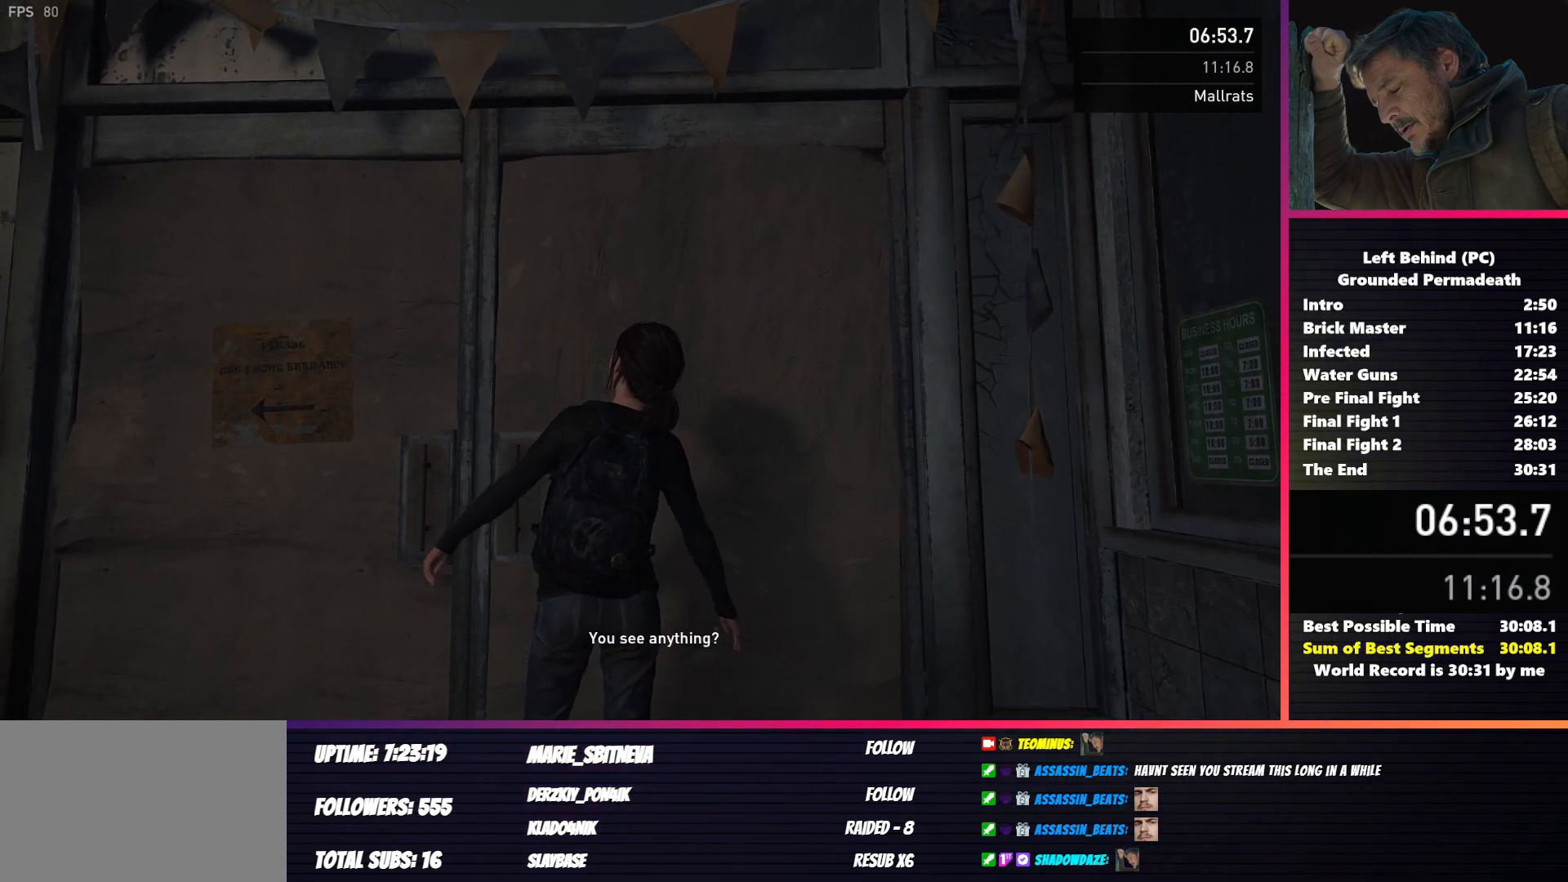
{"keys": ["w"], "mouse": [], "events": [[67, "f", "up"], [200, "f", "down"], [267, "f", "up"], [383, "f", "down"], [467, "f", "up"]]}
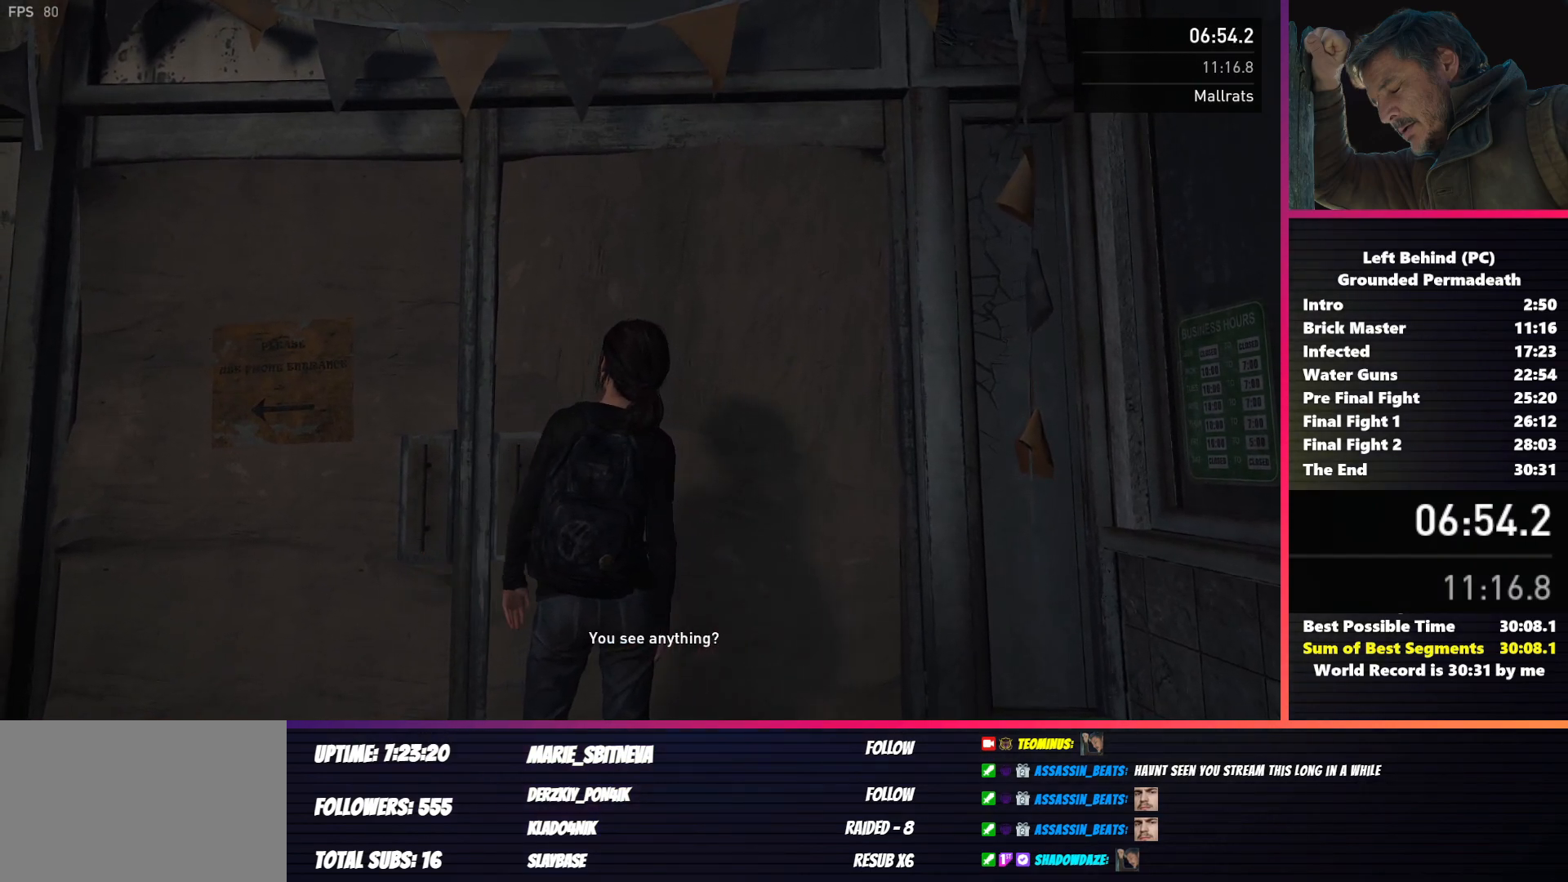
{"keys": ["f", "w"], "mouse": [], "events": [[67, "f", "down"], [167, "f", "up"], [267, "f", "down"], [350, "f", "up"], [467, "f", "down"]]}
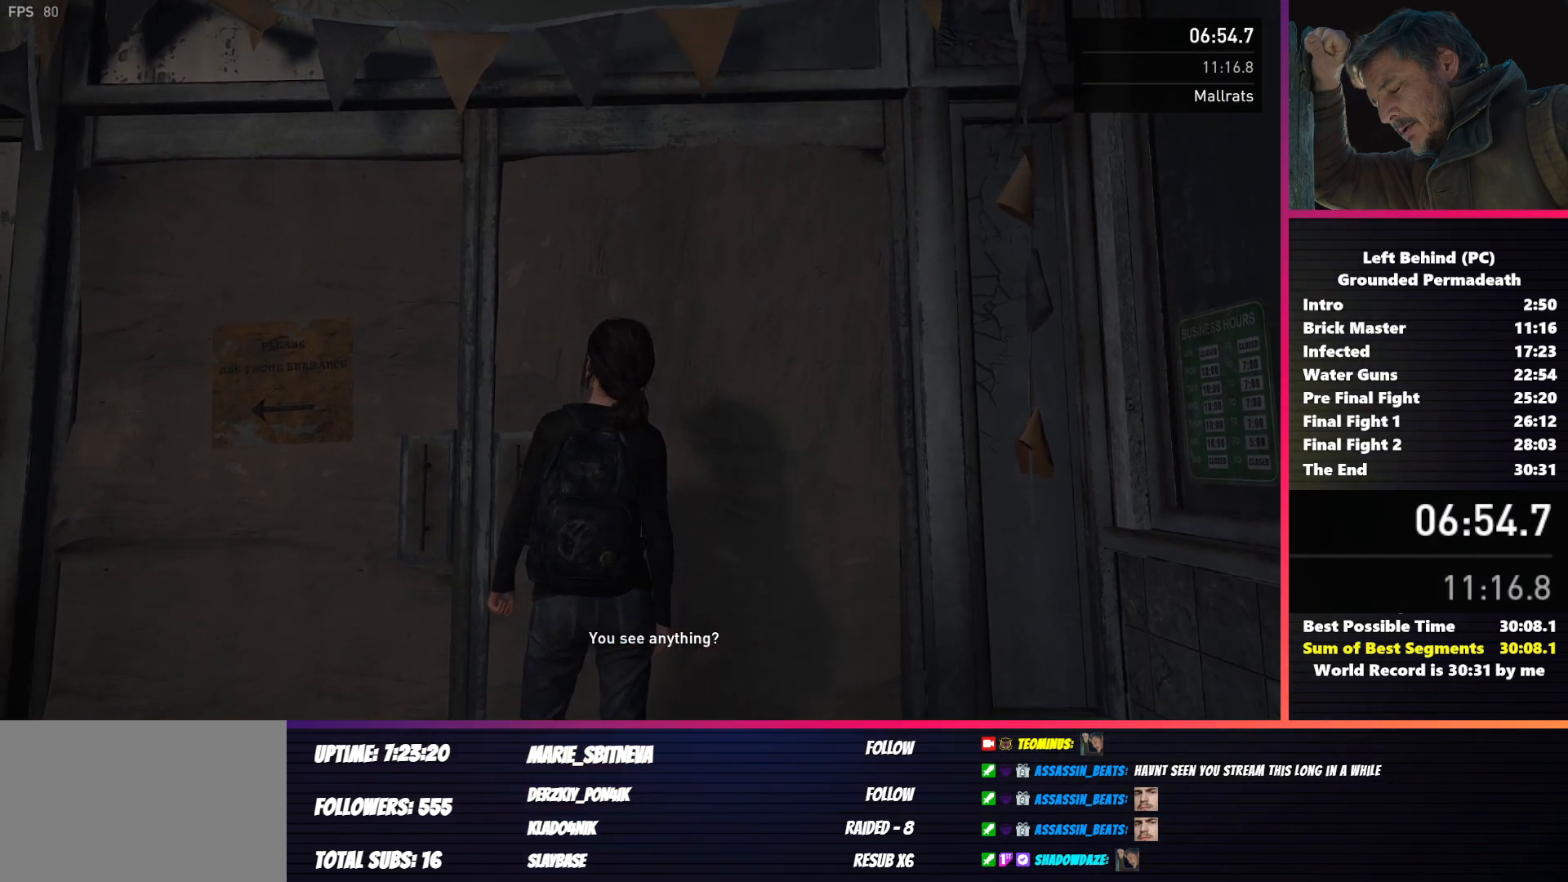
{"keys": ["w"], "mouse": [], "events": [[33, "f", "up"], [150, "f", "down"], [217, "f", "up"], [350, "f", "down"], [433, "f", "up"]]}
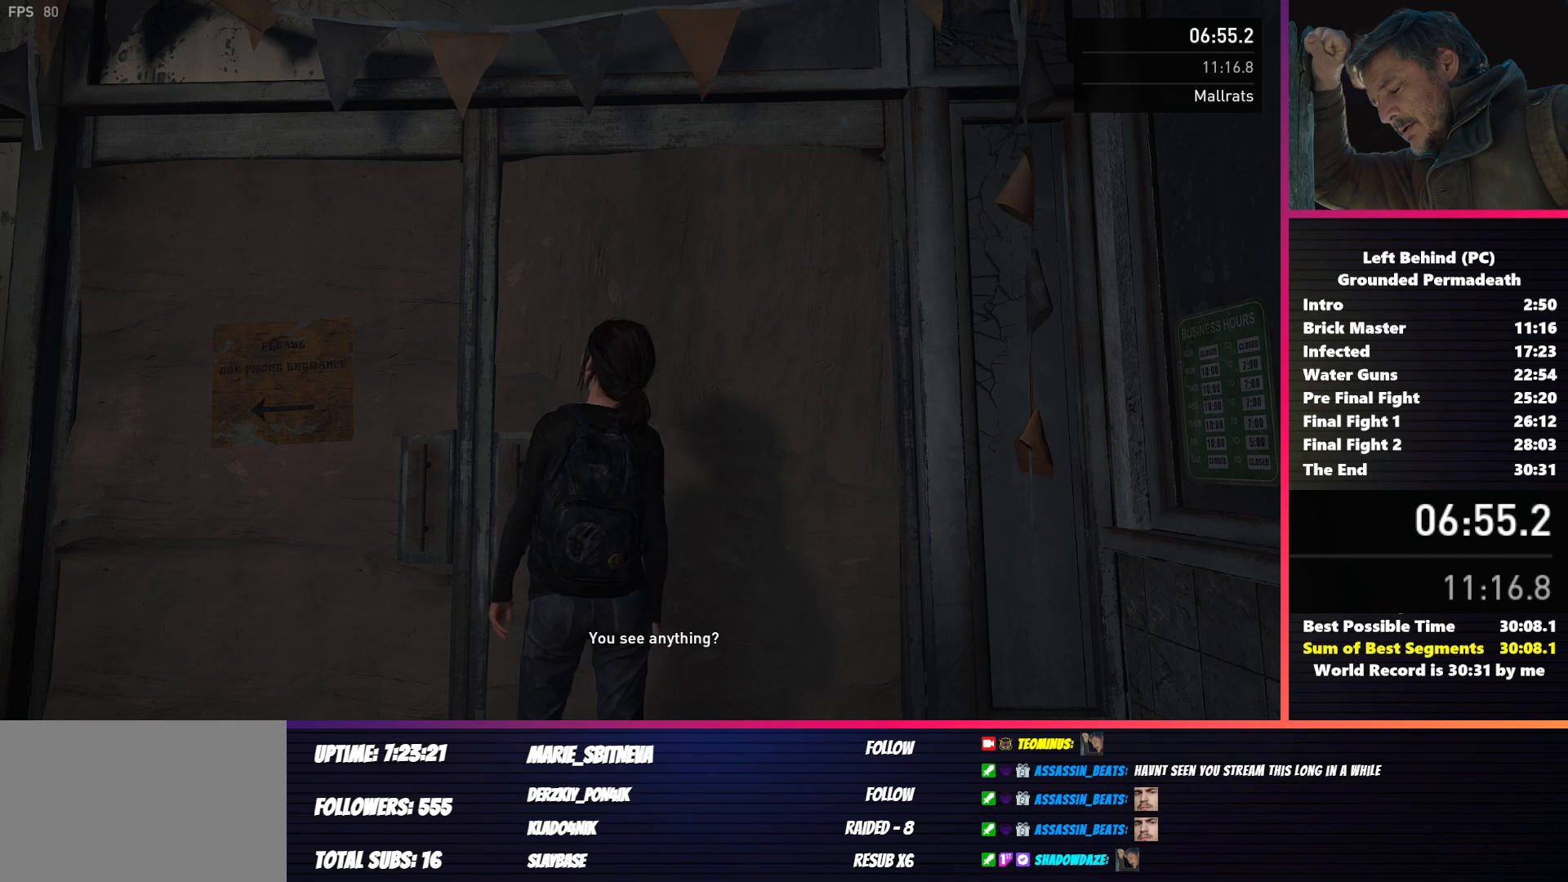
{"keys": ["w"], "mouse": [], "events": []}
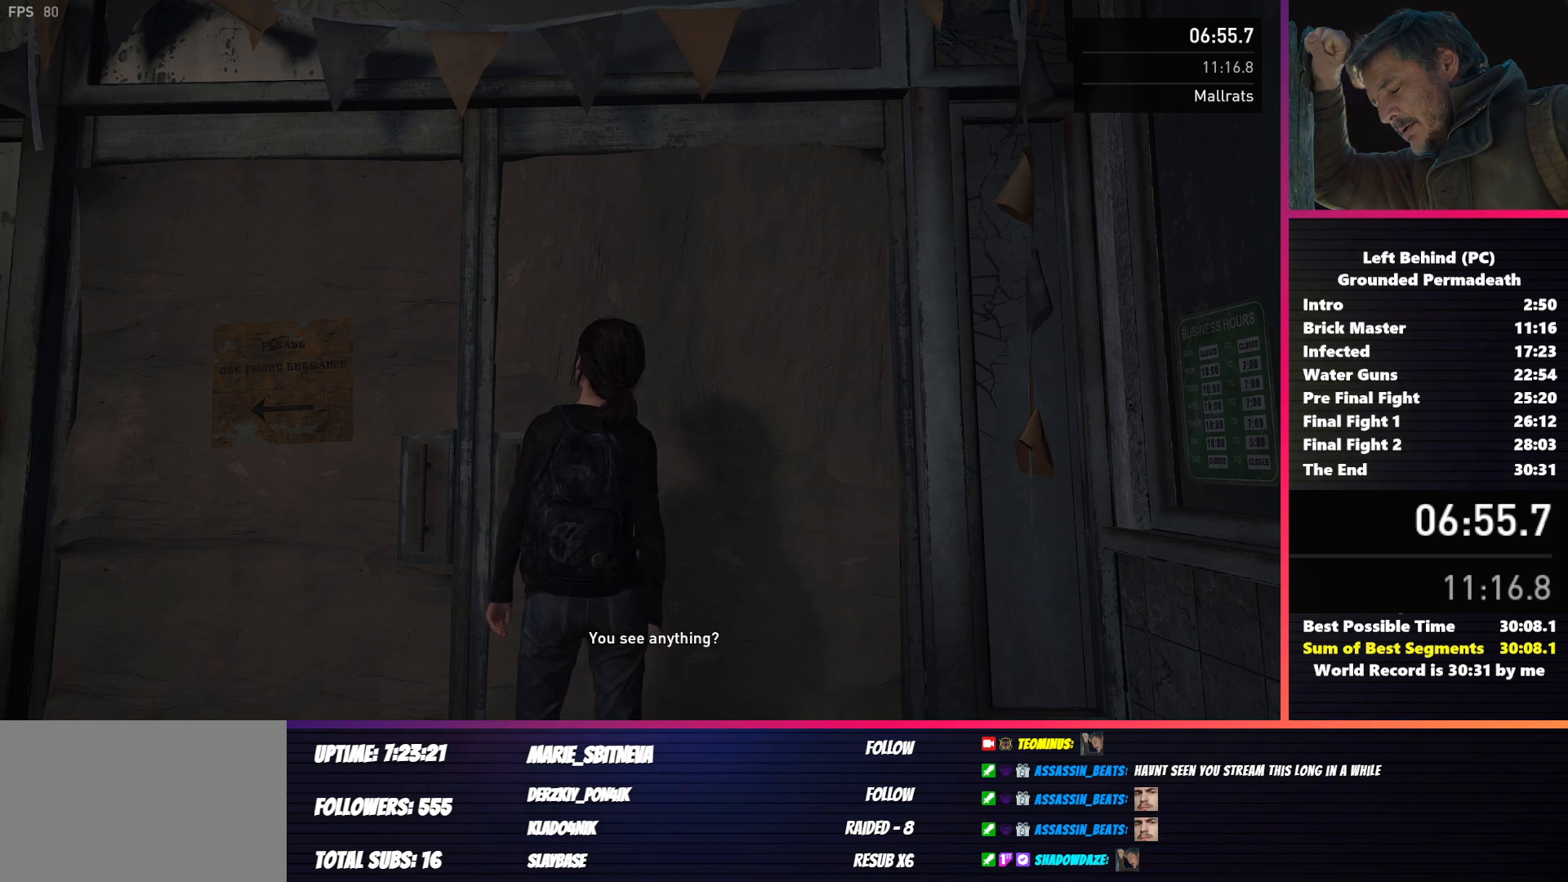
{"keys": ["w"], "mouse": [], "events": []}
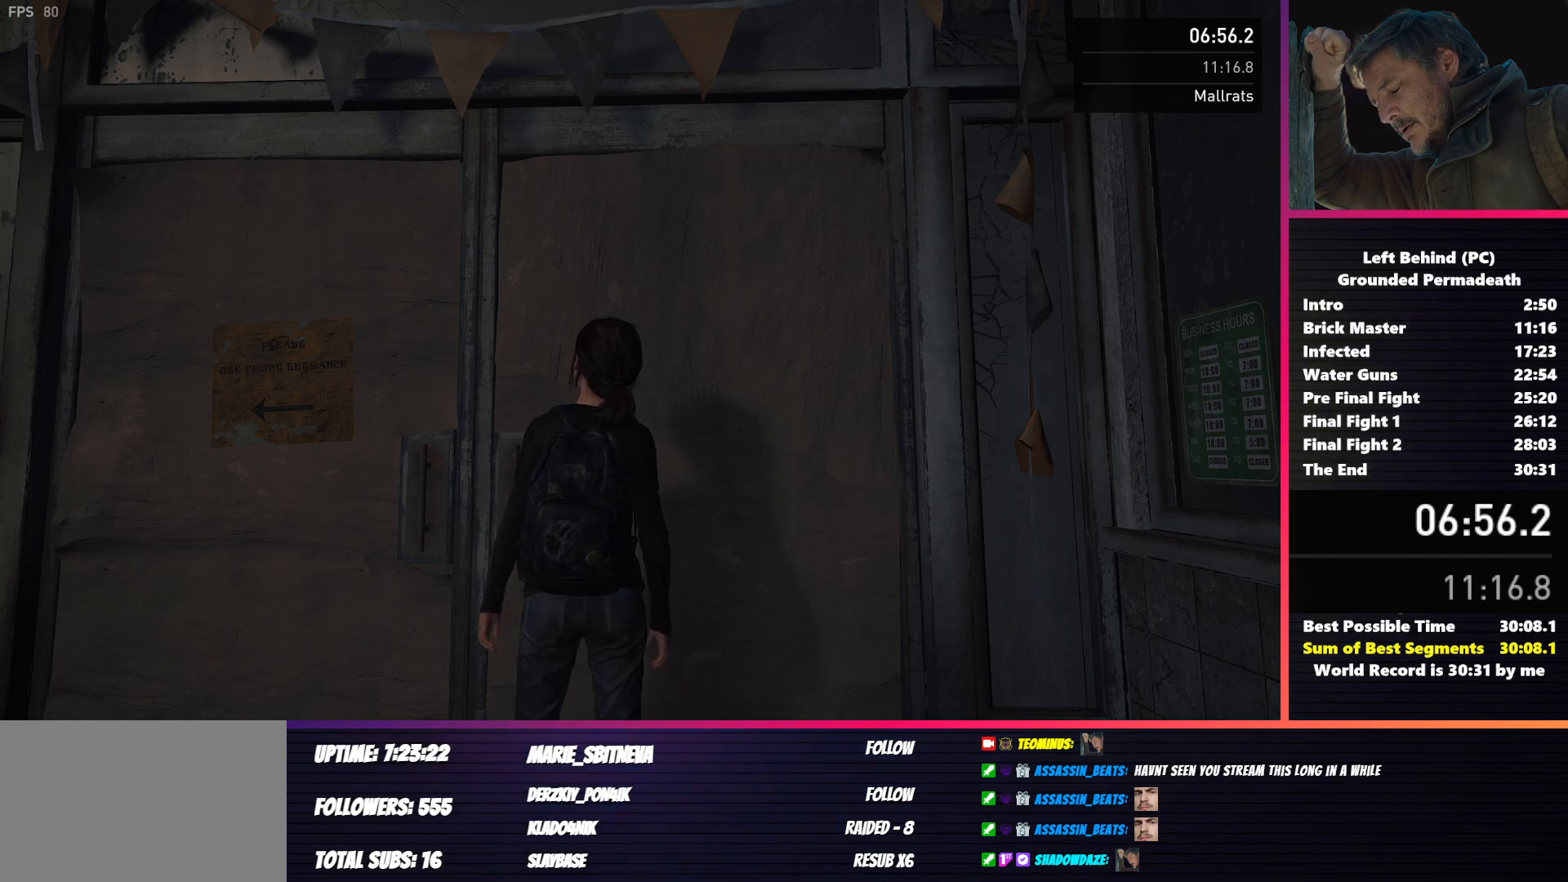
{"keys": ["w"], "mouse": [], "events": [[350, "f", "down"], [450, "f", "up"]]}
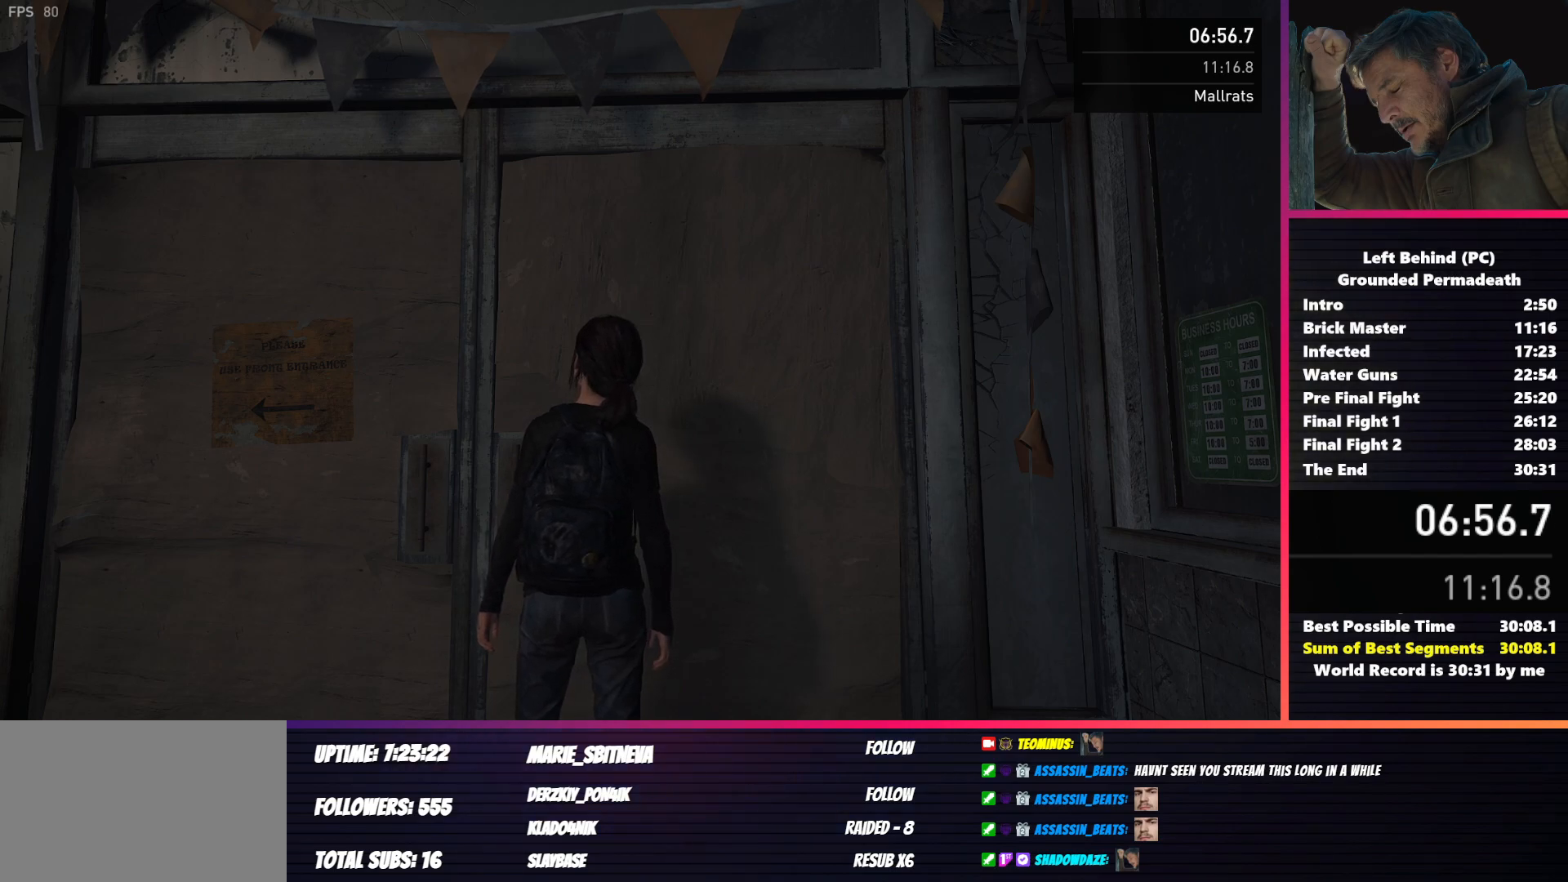
{"keys": ["w"], "mouse": [], "events": [[67, "f", "down"], [150, "f", "up"], [250, "f", "down"], [333, "f", "up"], [450, "f", "down"], [500, "f", "up"]]}
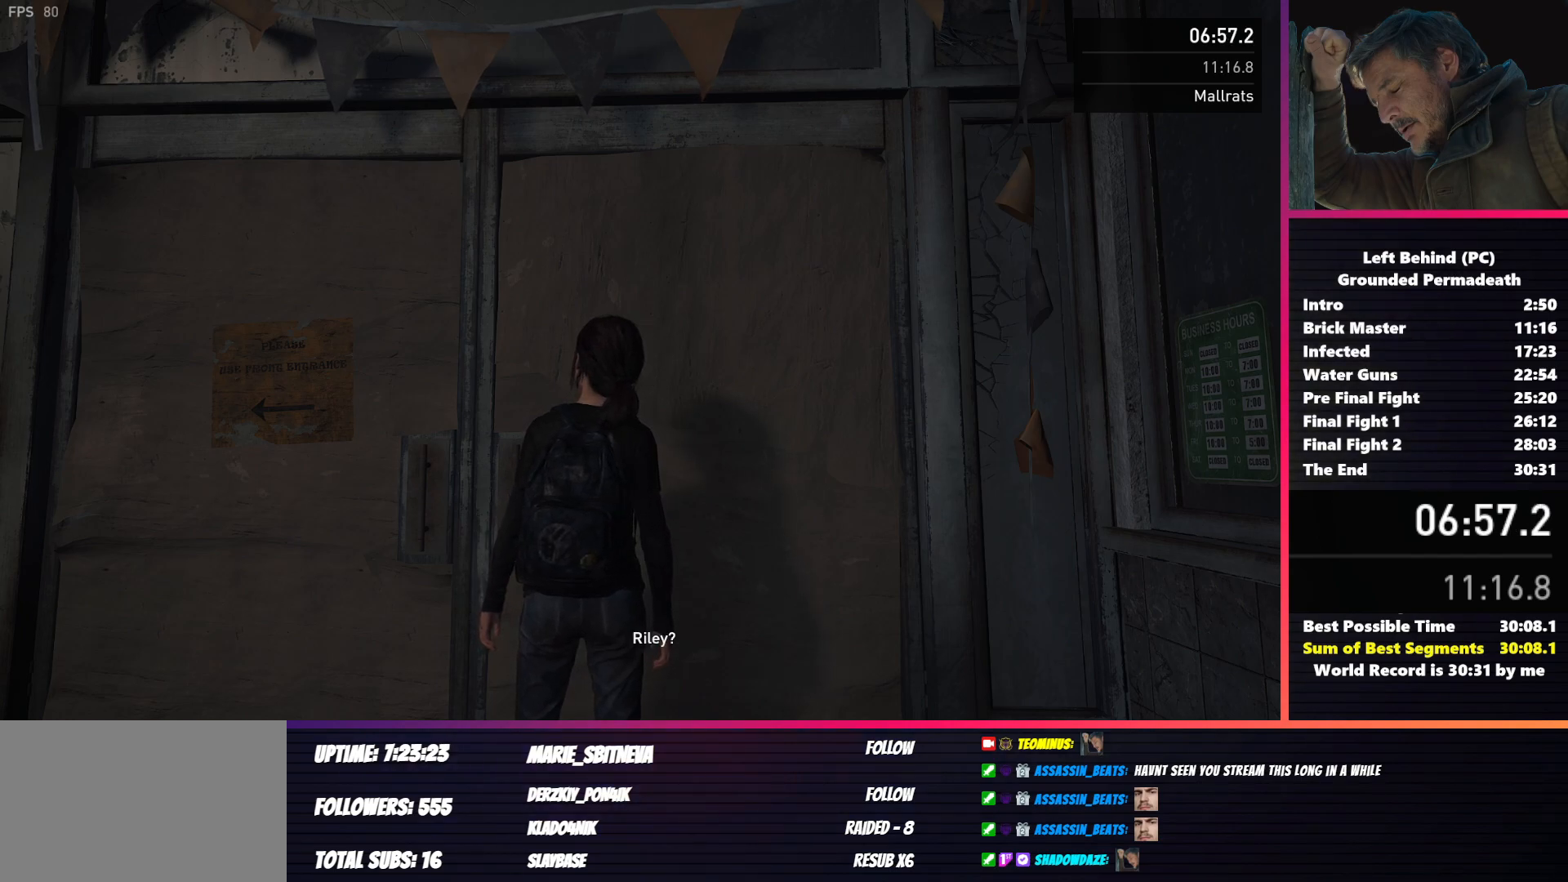
{"keys": ["f", "w"], "mouse": [], "events": [[100, "f", "down"], [183, "f", "up"], [283, "f", "down"], [350, "f", "up"], [450, "f", "down"]]}
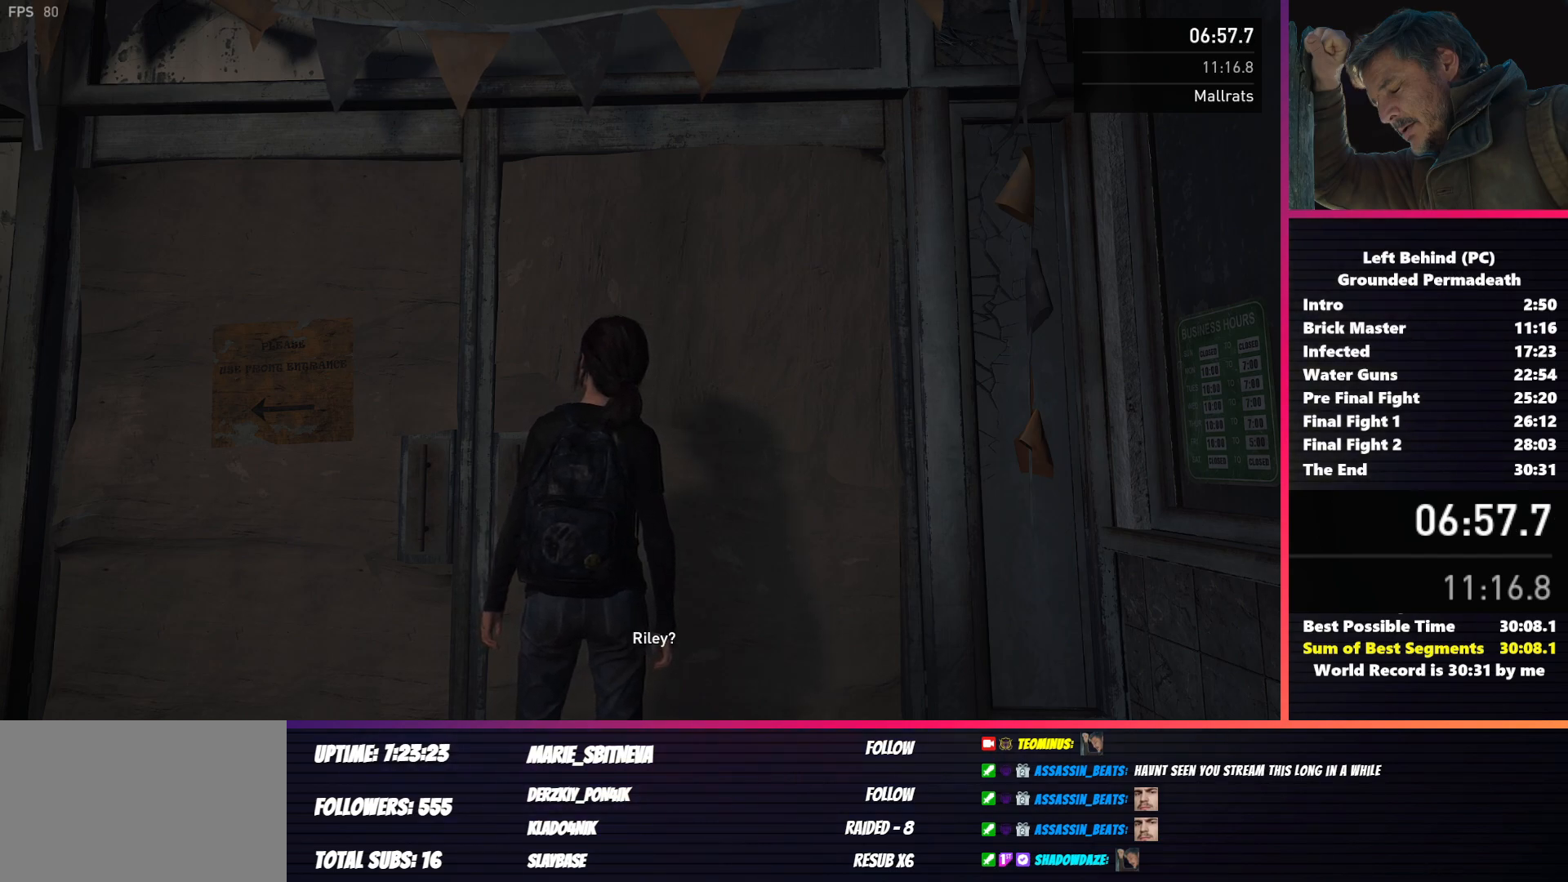
{"keys": ["f", "w"], "mouse": [], "events": [[17, "f", "up"], [117, "f", "down"], [183, "f", "up"], [283, "f", "down"], [350, "f", "up"], [450, "f", "down"]]}
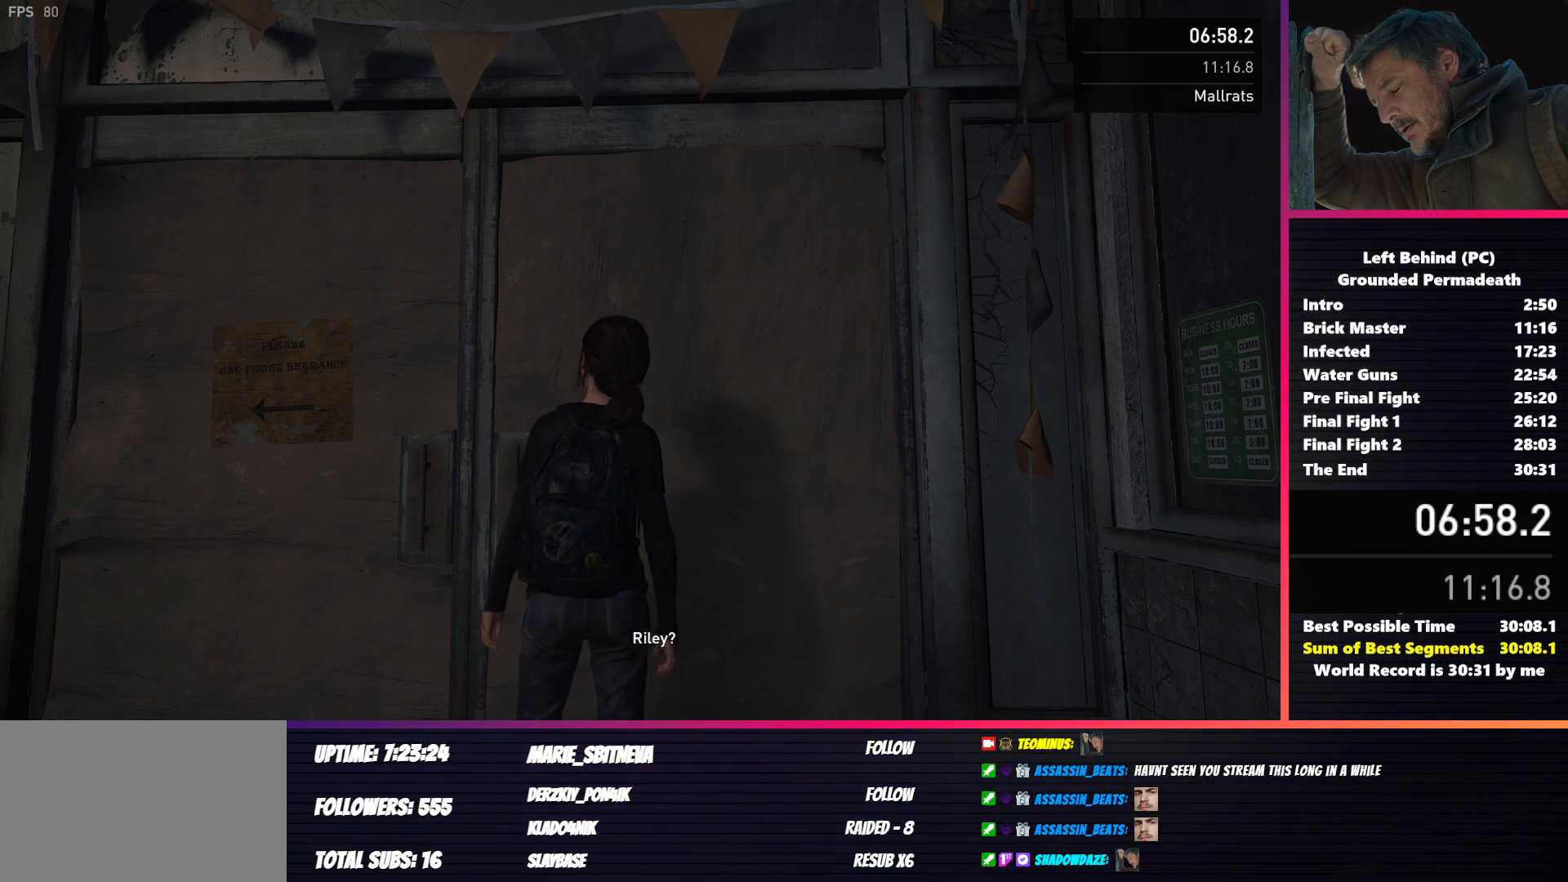
{"keys": ["f", "w"], "mouse": [], "events": [[33, "f", "up"], [117, "f", "down"], [200, "f", "up"], [300, "f", "down"], [383, "f", "up"], [450, "f", "down"]]}
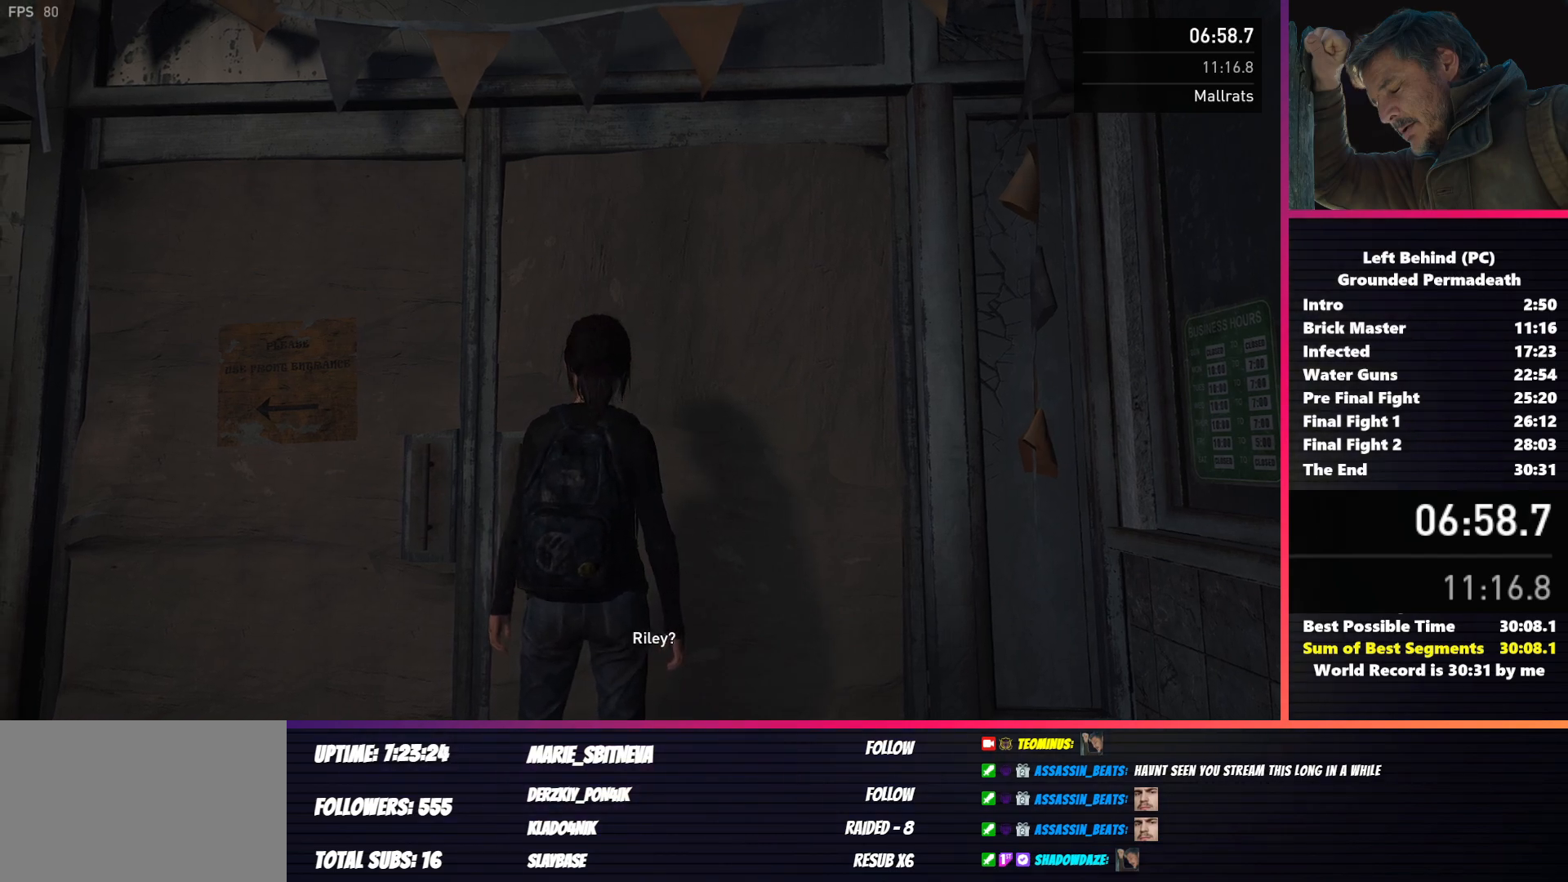
{"keys": ["f", "w"], "mouse": [], "events": [[50, "f", "up"], [133, "f", "down"], [200, "f", "up"], [300, "f", "down"], [367, "f", "up"], [467, "f", "down"]]}
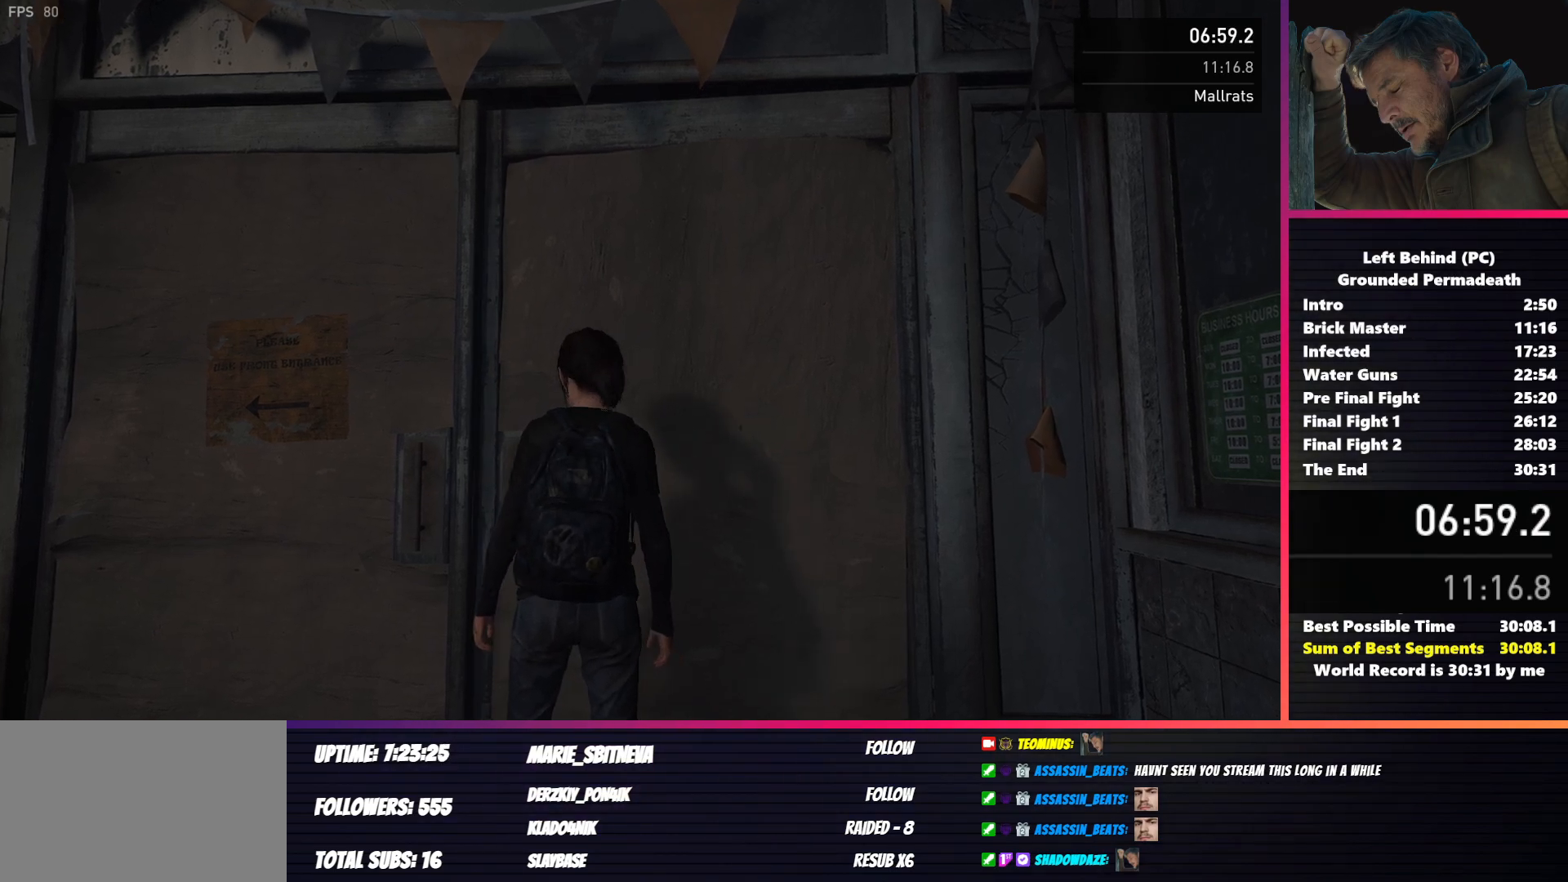
{"keys": ["f", "w"], "mouse": [], "events": [[50, "f", "up"], [133, "f", "down"], [200, "f", "up"], [317, "f", "down"], [367, "f", "up"], [467, "f", "down"]]}
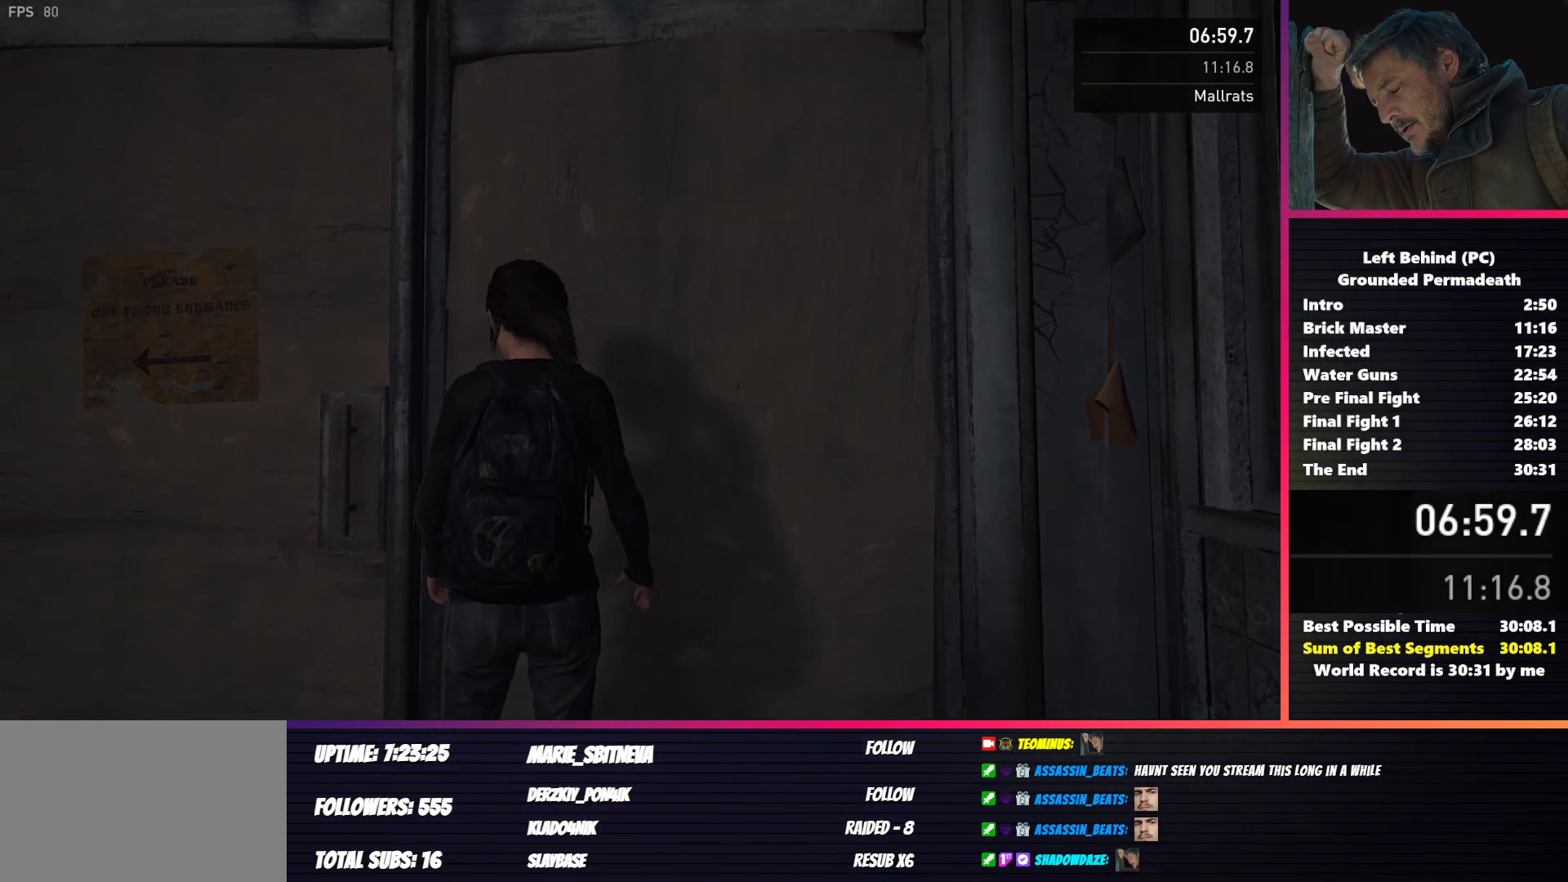
{"keys": [], "mouse": [], "events": [[50, "f", "up"], [150, "f", "down"], [200, "f", "up"], [350, "w", "up"]]}